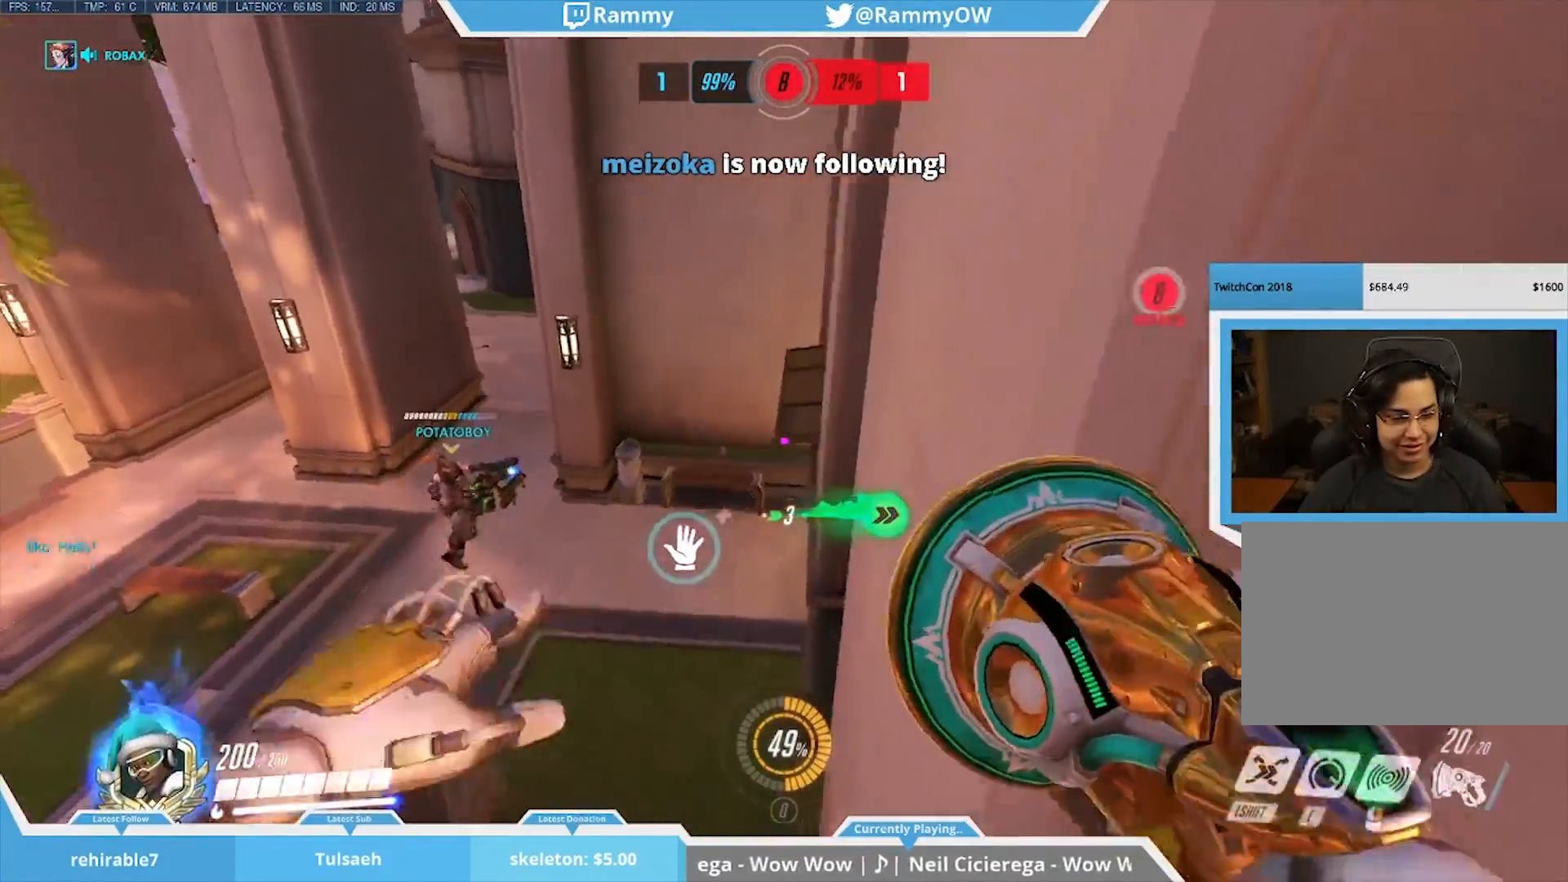
Gameplay with keyboard and mouse; each line is a JSON object with the keys and mouse buttons held at the frame after it. "events" lists presses ("down") and releases ("up") of "1", "2", "3", "4", "5", "a", "alt", "c", "caps_lock", "d", "r", "s", "shift", "space", "tab", "v", "w", "x", "mouse_left", "mouse_middle", "mouse_right", "mouse_mb4", "mouse_mb5", "mouse_wheel_up" and "mouse_wheel_down" between this image and that frame as [ms after this image, input, new state], when the widget could be followed in between. "mouse_left", "mouse_middle", "mouse_right", "mouse_mb4", "mouse_mb5", "mouse_wheel_up", "mouse_wheel_down" = the "left", "middle", "right", "mb4", "mb5", "wheel_up", "wheel_down" buttons of the "mouse" list. No other keys are recorded. Mouse movement is not recorded. Not read: e f g q t z.
{"keys": [], "mouse": [], "events": [[17, "d", "down"], [17, "mouse_wheel_down", "up"], [167, "mouse_wheel_down", "down"], [217, "mouse_wheel_down", "up"], [350, "space", "down"], [450, "d", "up"], [450, "space", "up"]]}
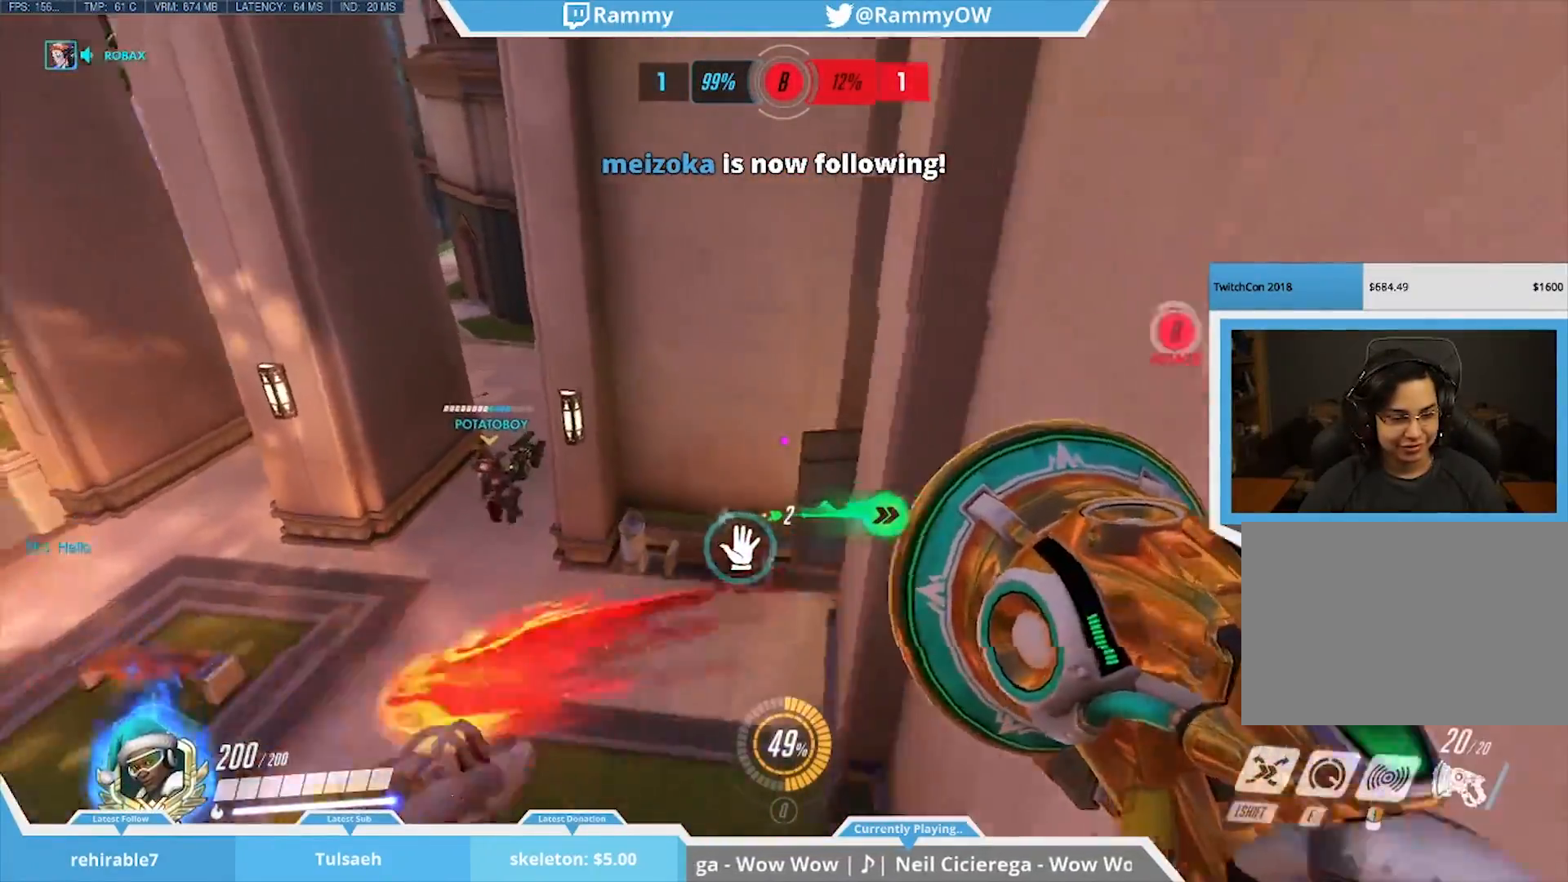
{"keys": [], "mouse": [], "events": []}
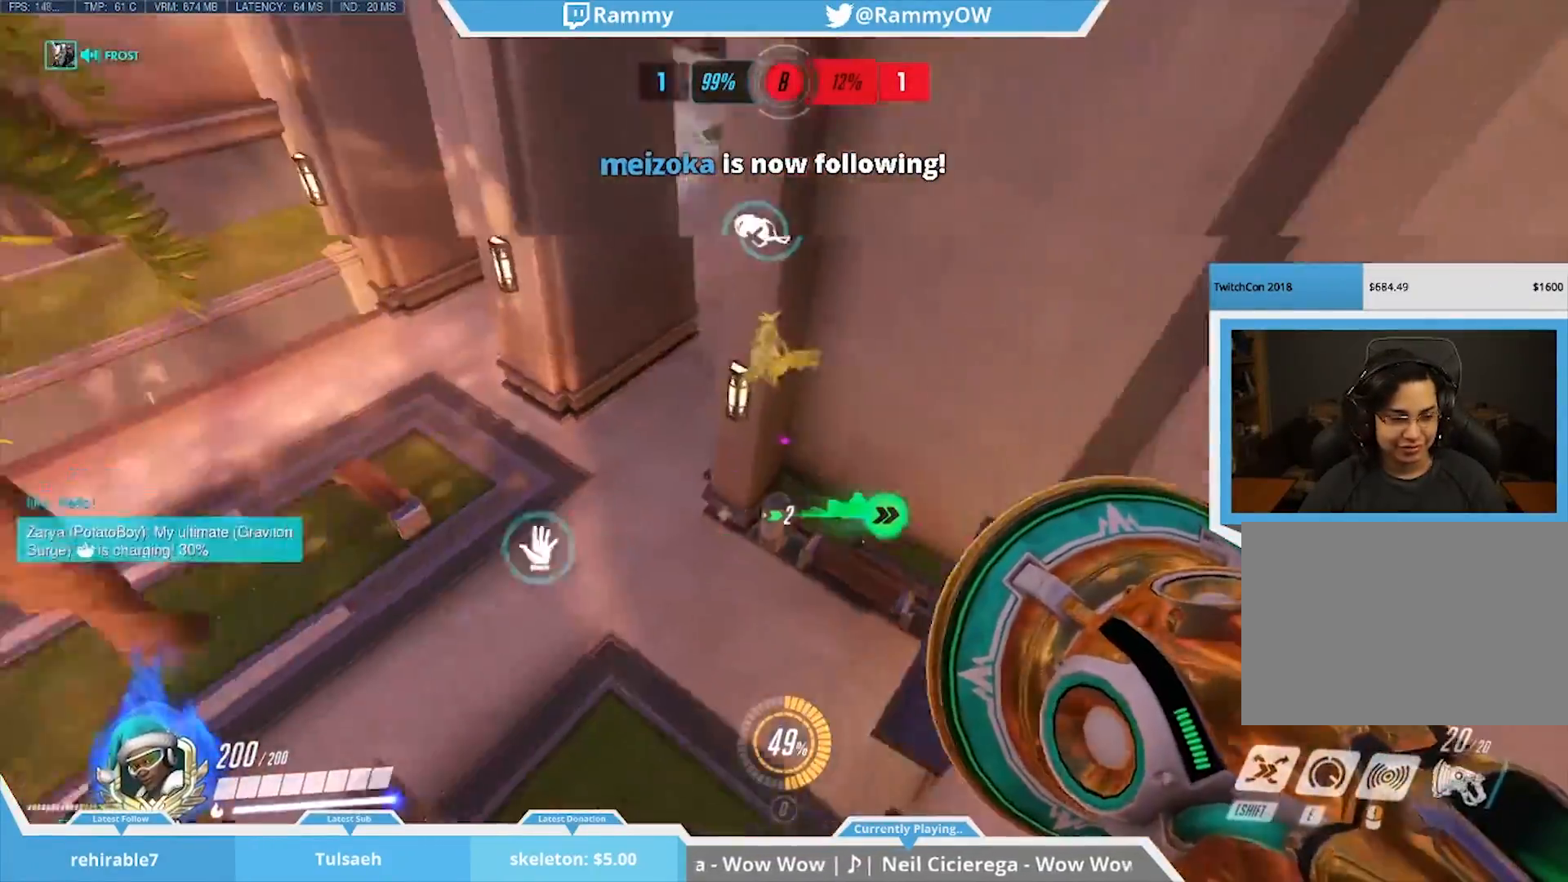
{"keys": ["space"], "mouse": [], "events": [[100, "space", "down"], [433, "space", "up"], [483, "space", "down"]]}
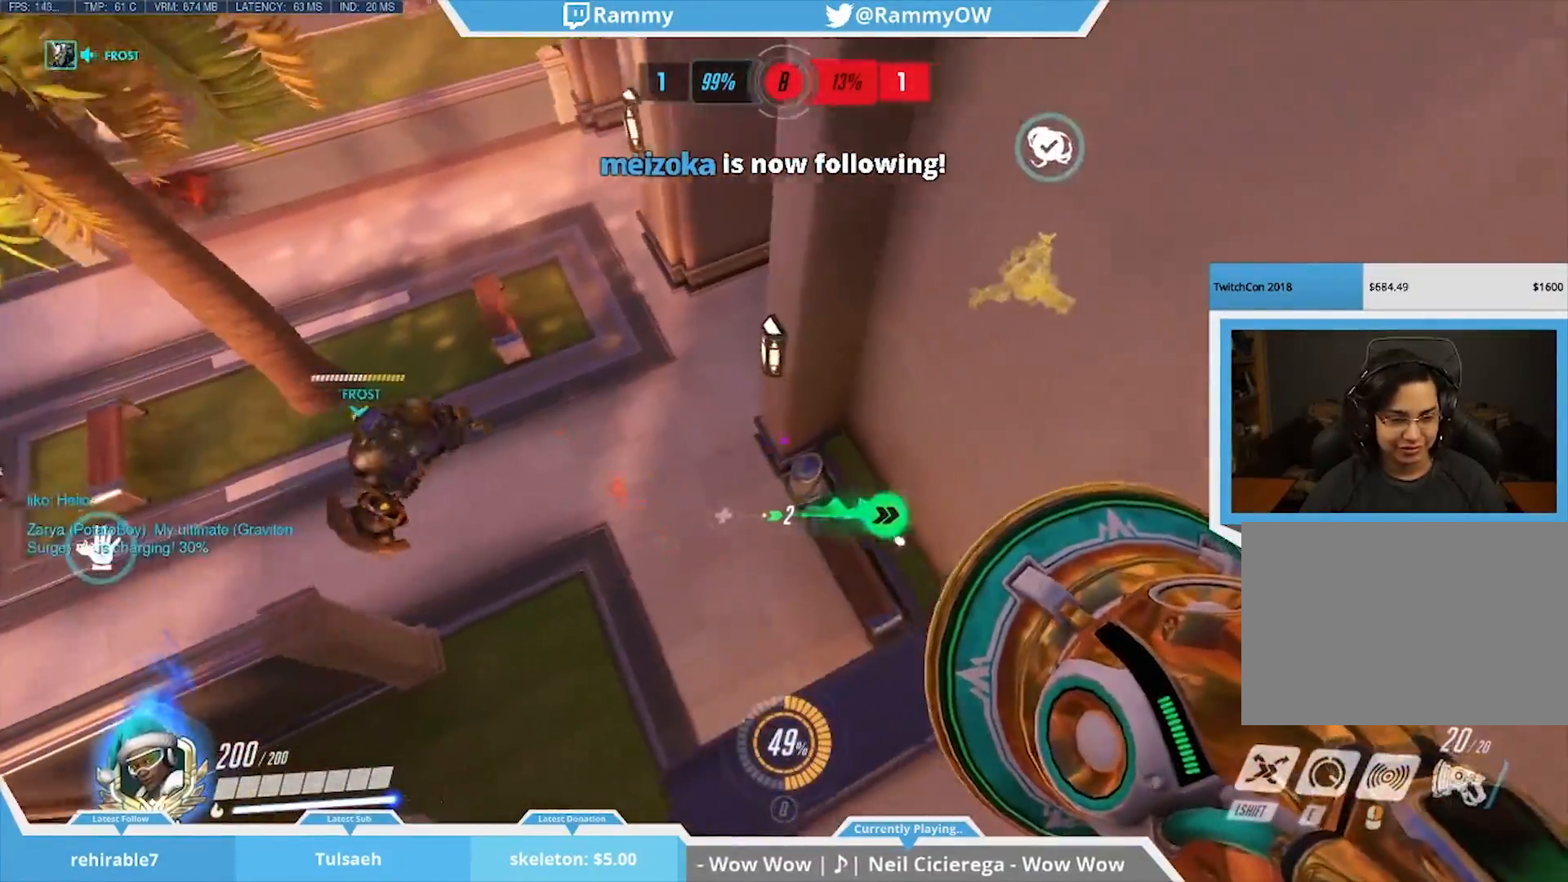
{"keys": ["space", "w"], "mouse": [], "events": [[267, "w", "down"]]}
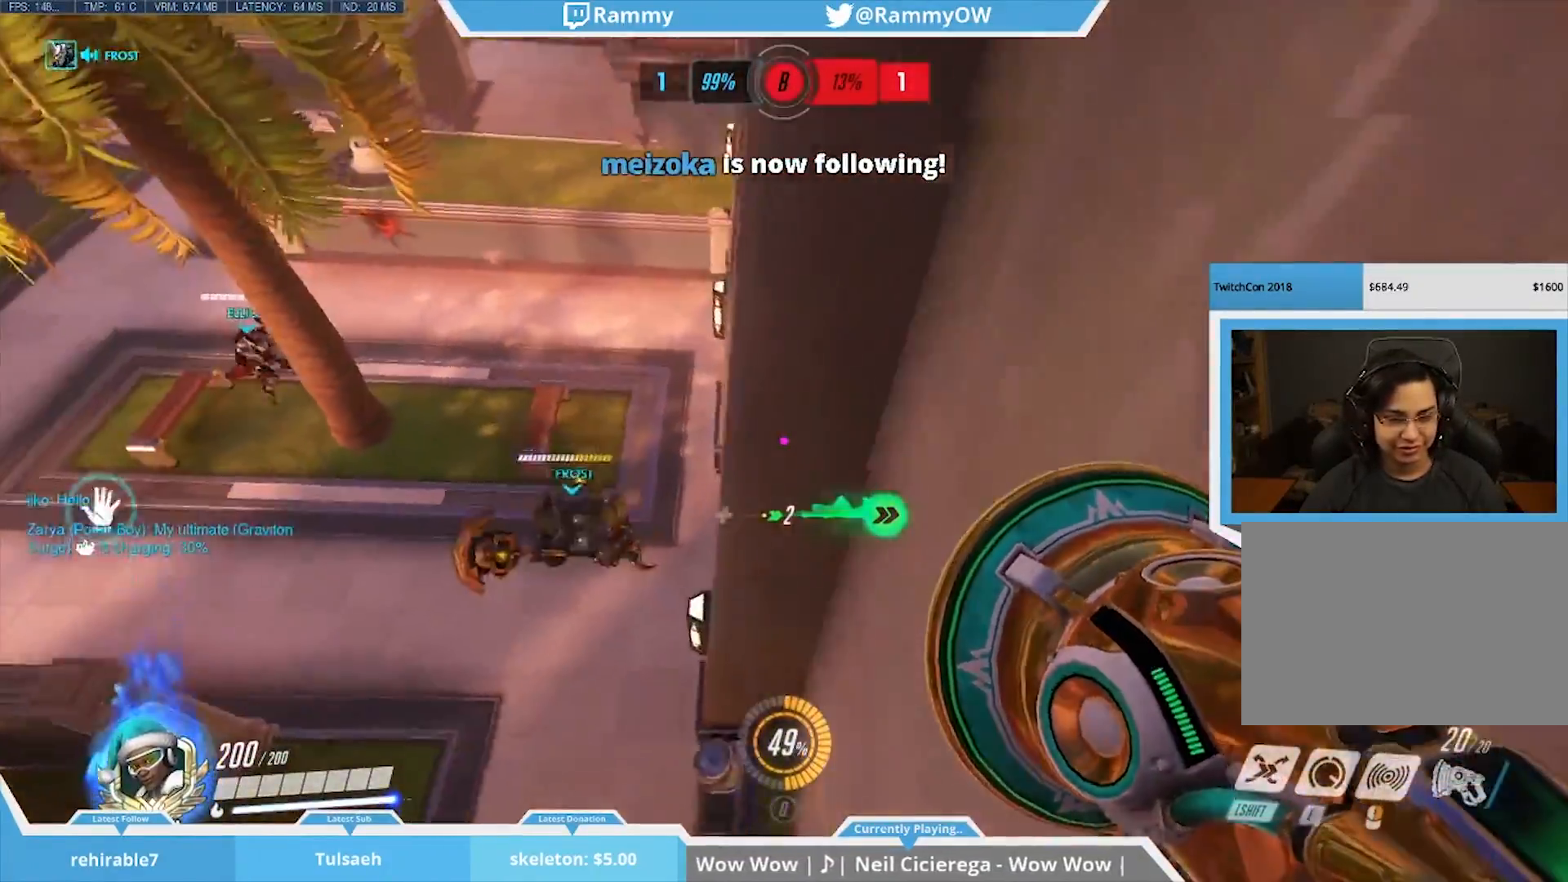
{"keys": ["w"], "mouse": [], "events": [[467, "space", "up"]]}
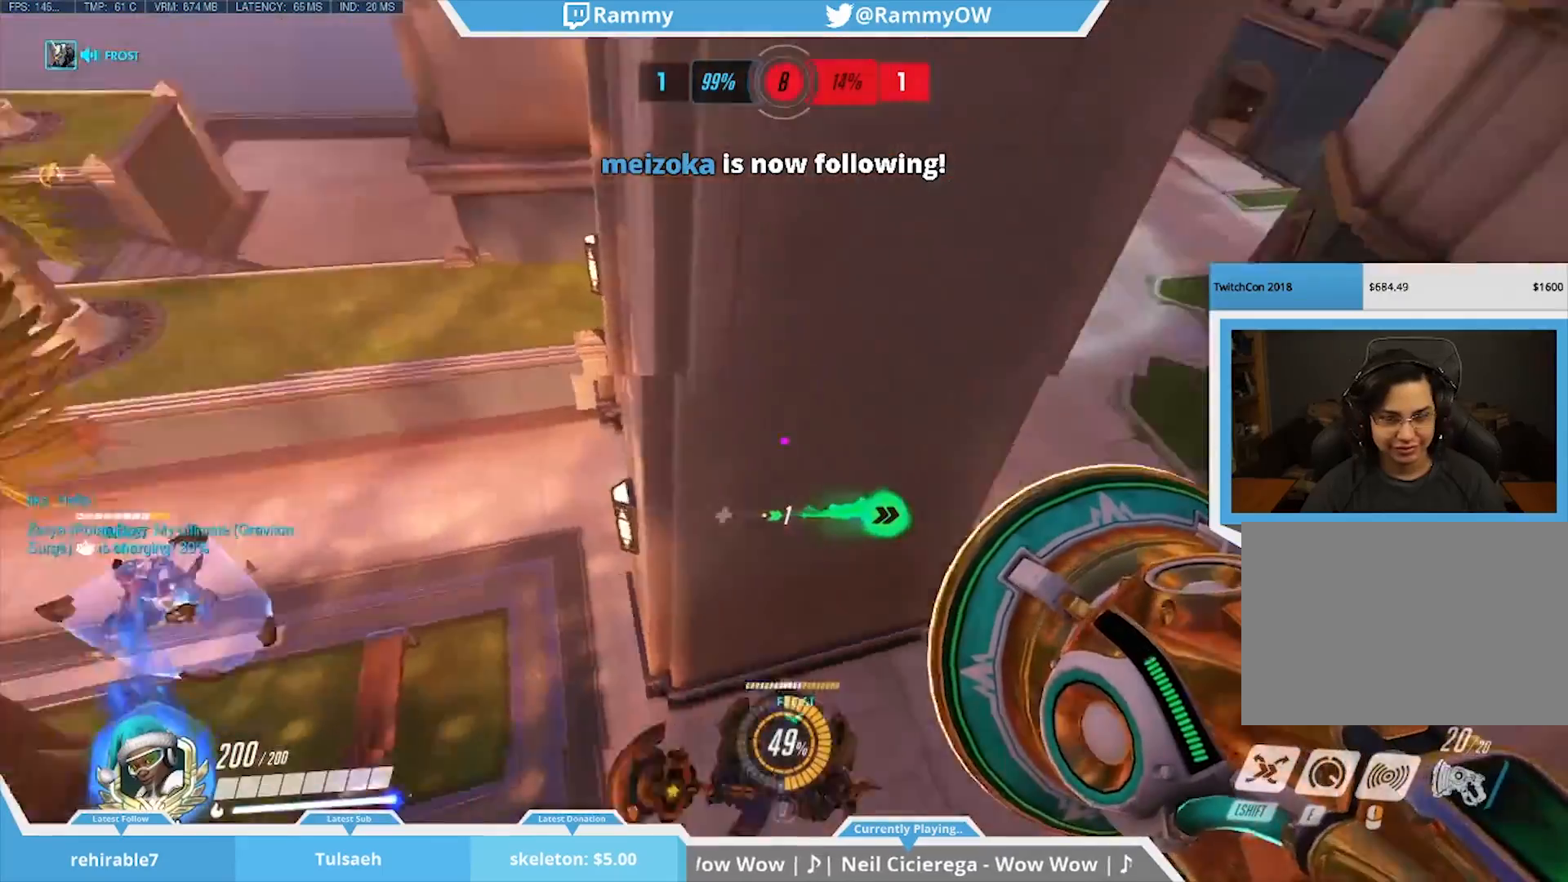
{"keys": [], "mouse": [], "events": [[250, "w", "up"]]}
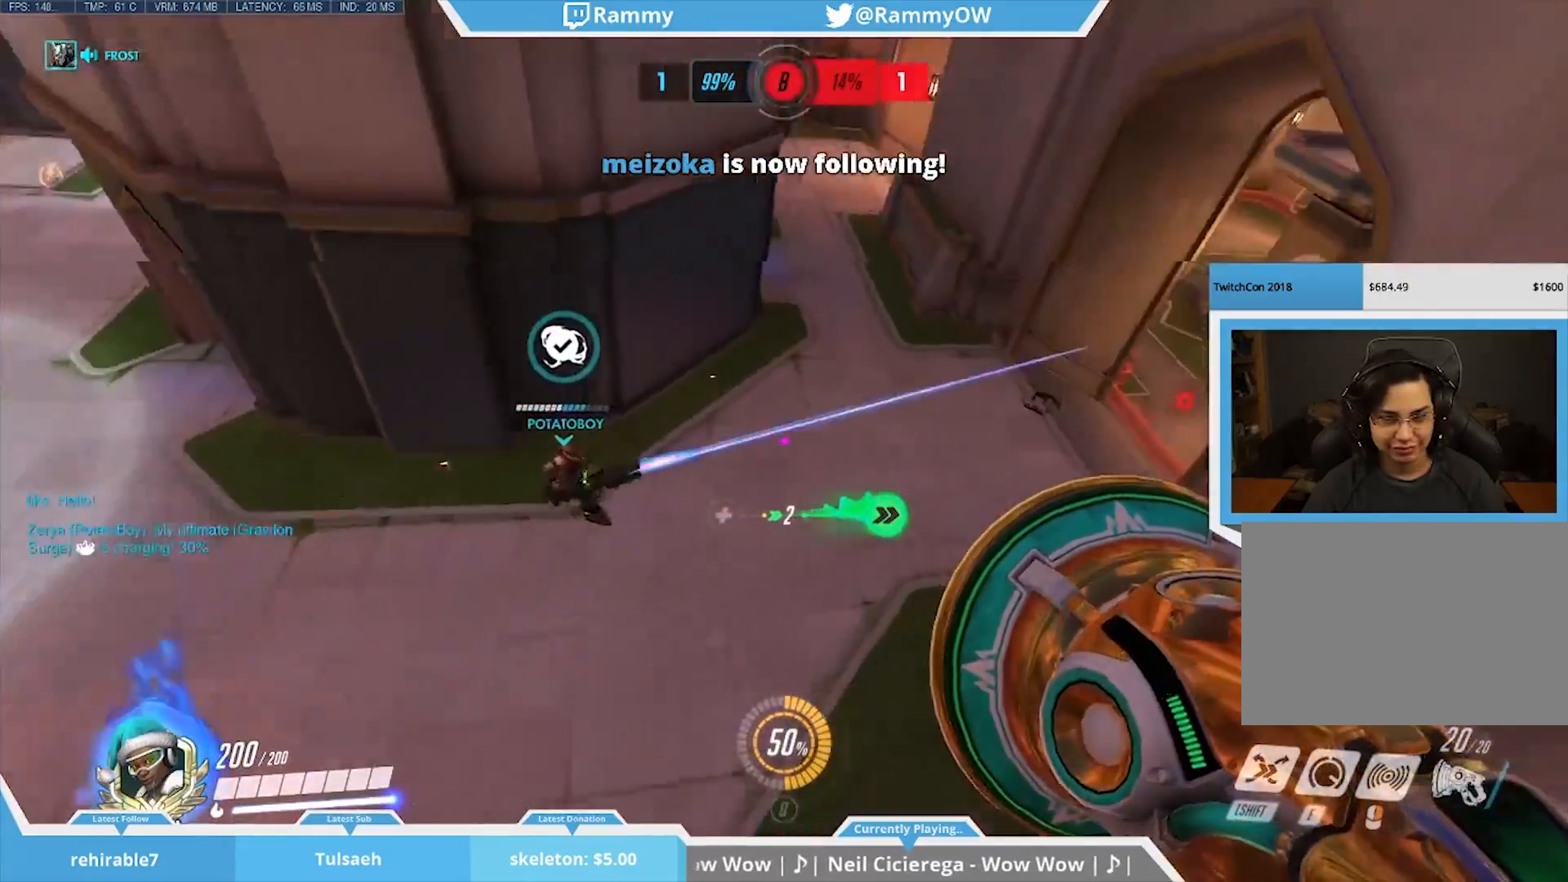
{"keys": [], "mouse": [], "events": []}
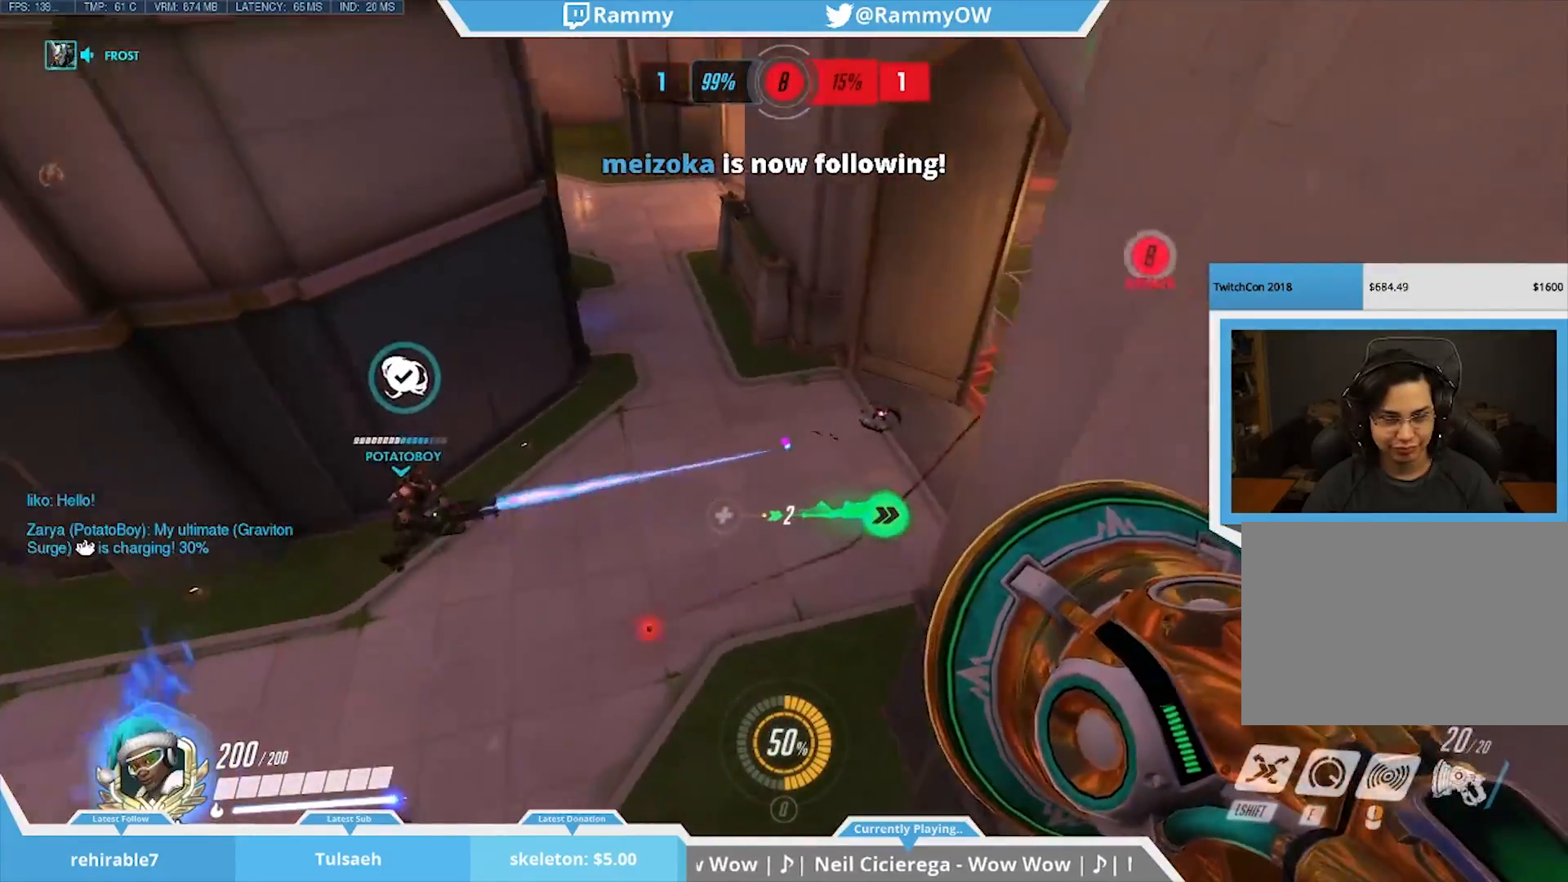
{"keys": [], "mouse": [], "events": []}
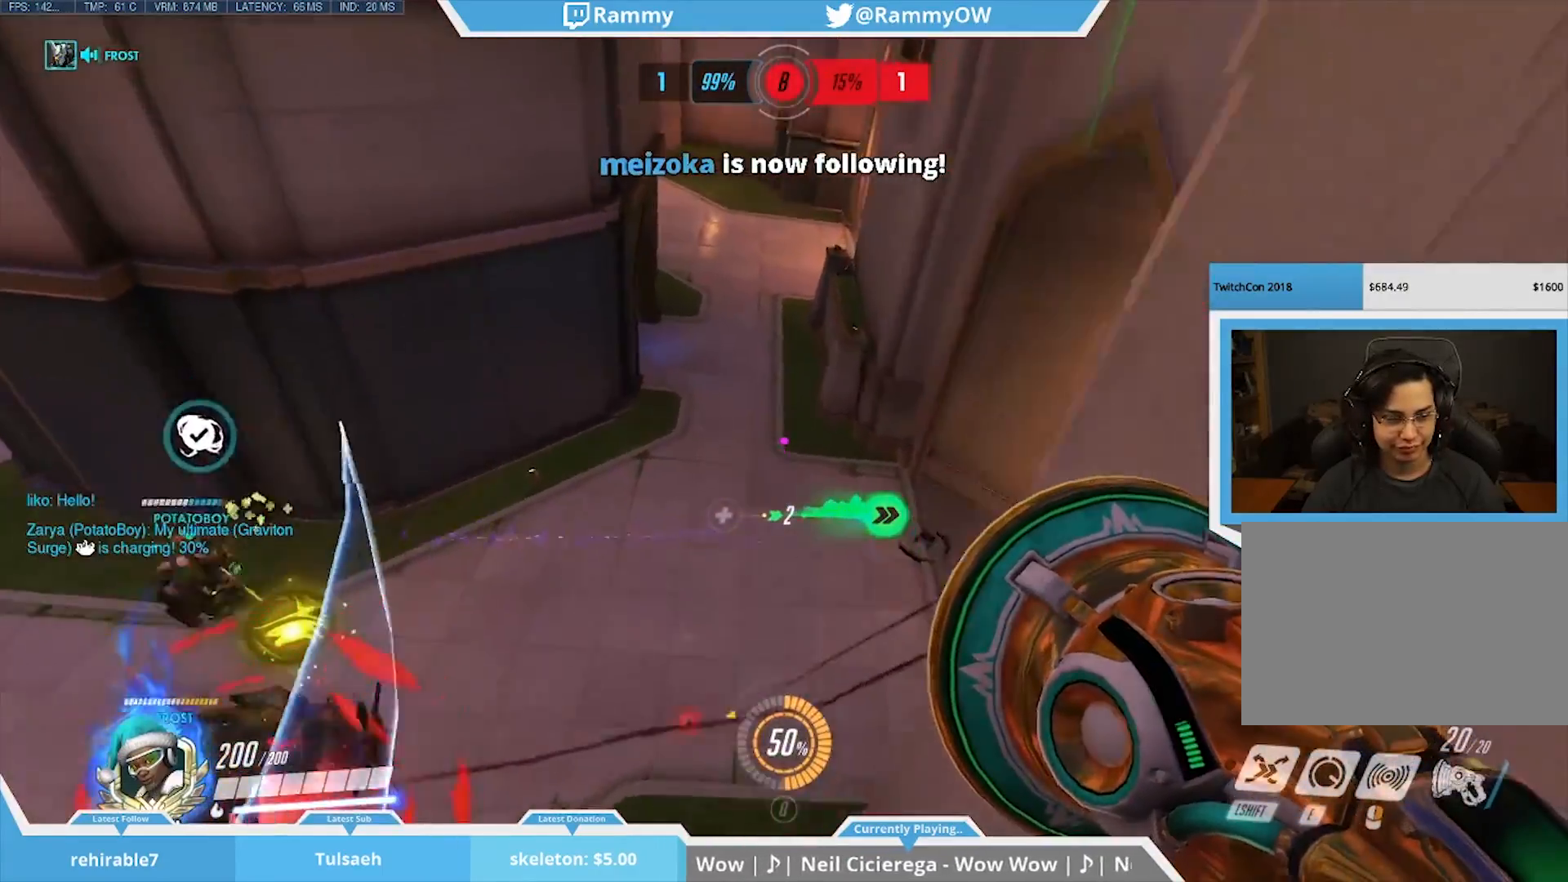
{"keys": [], "mouse": [], "events": []}
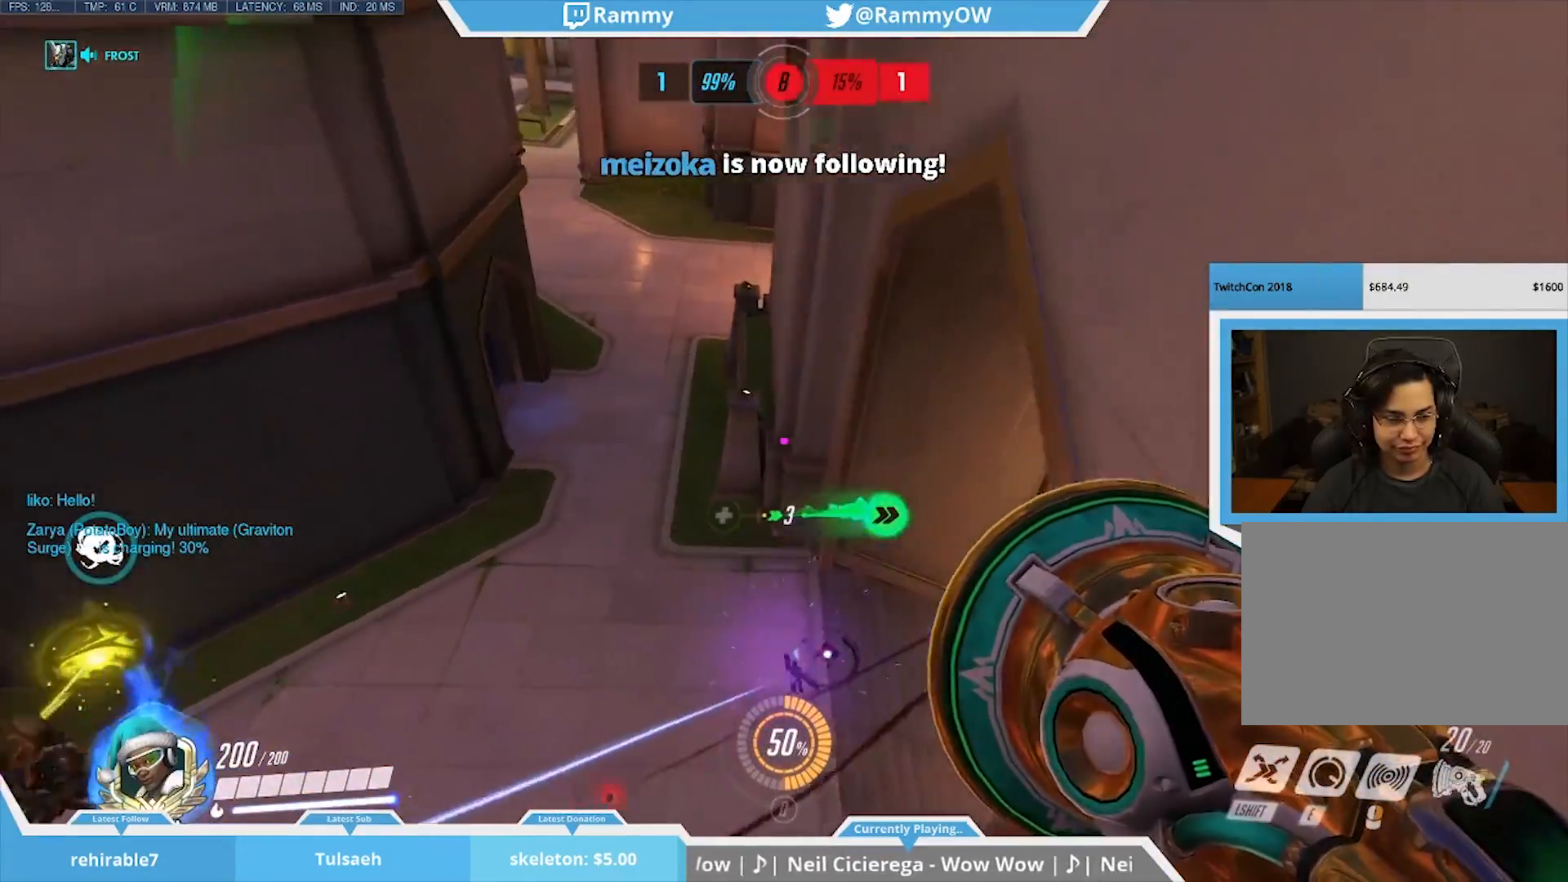
{"keys": [], "mouse": [], "events": []}
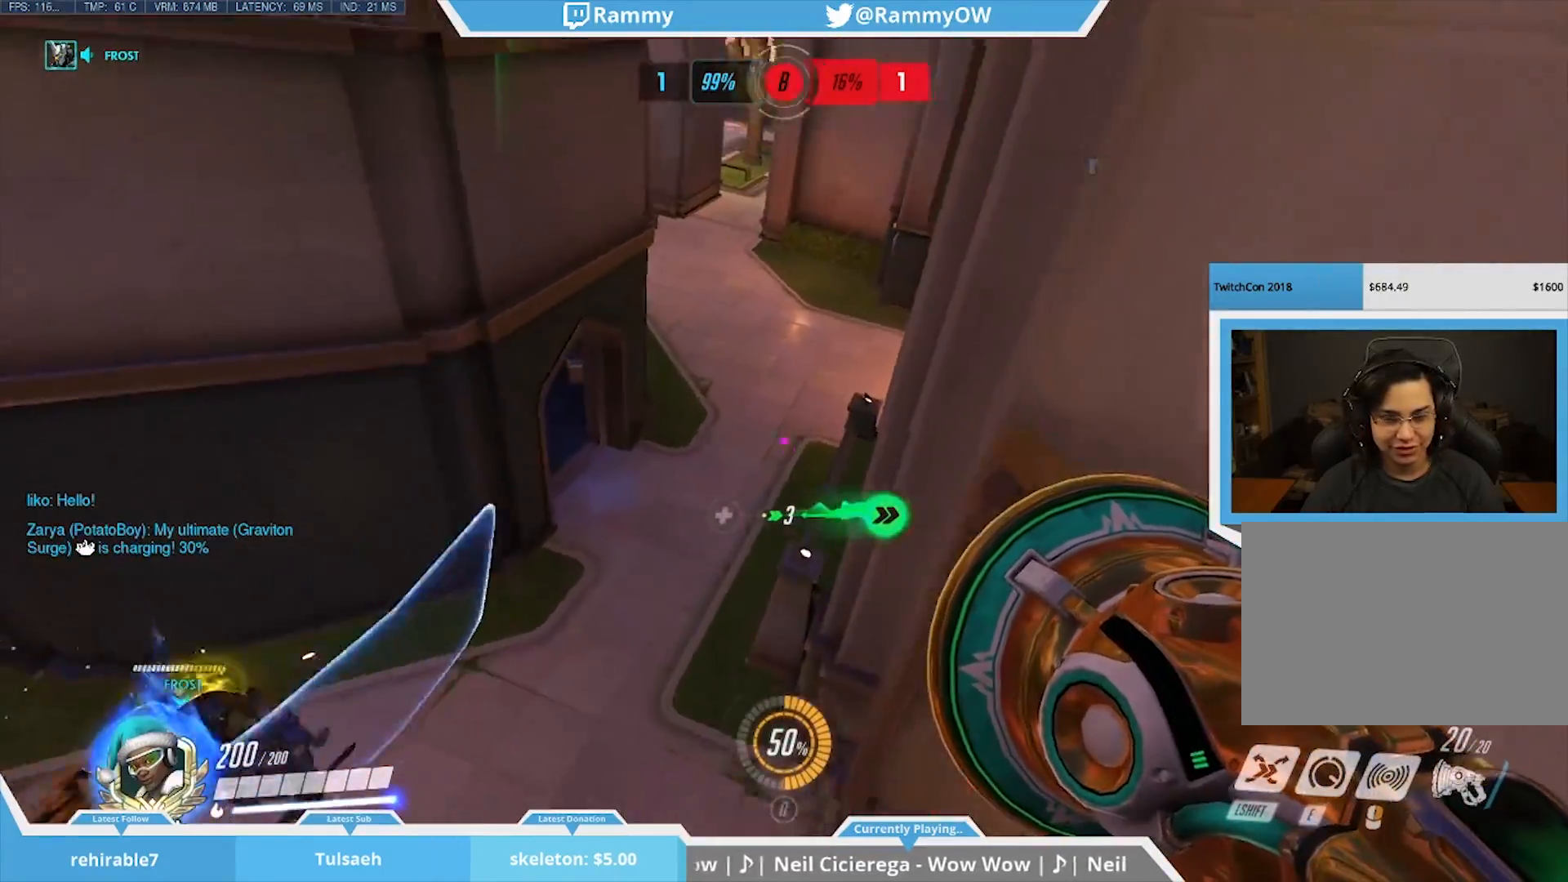
{"keys": ["w"], "mouse": [], "events": [[500, "w", "down"]]}
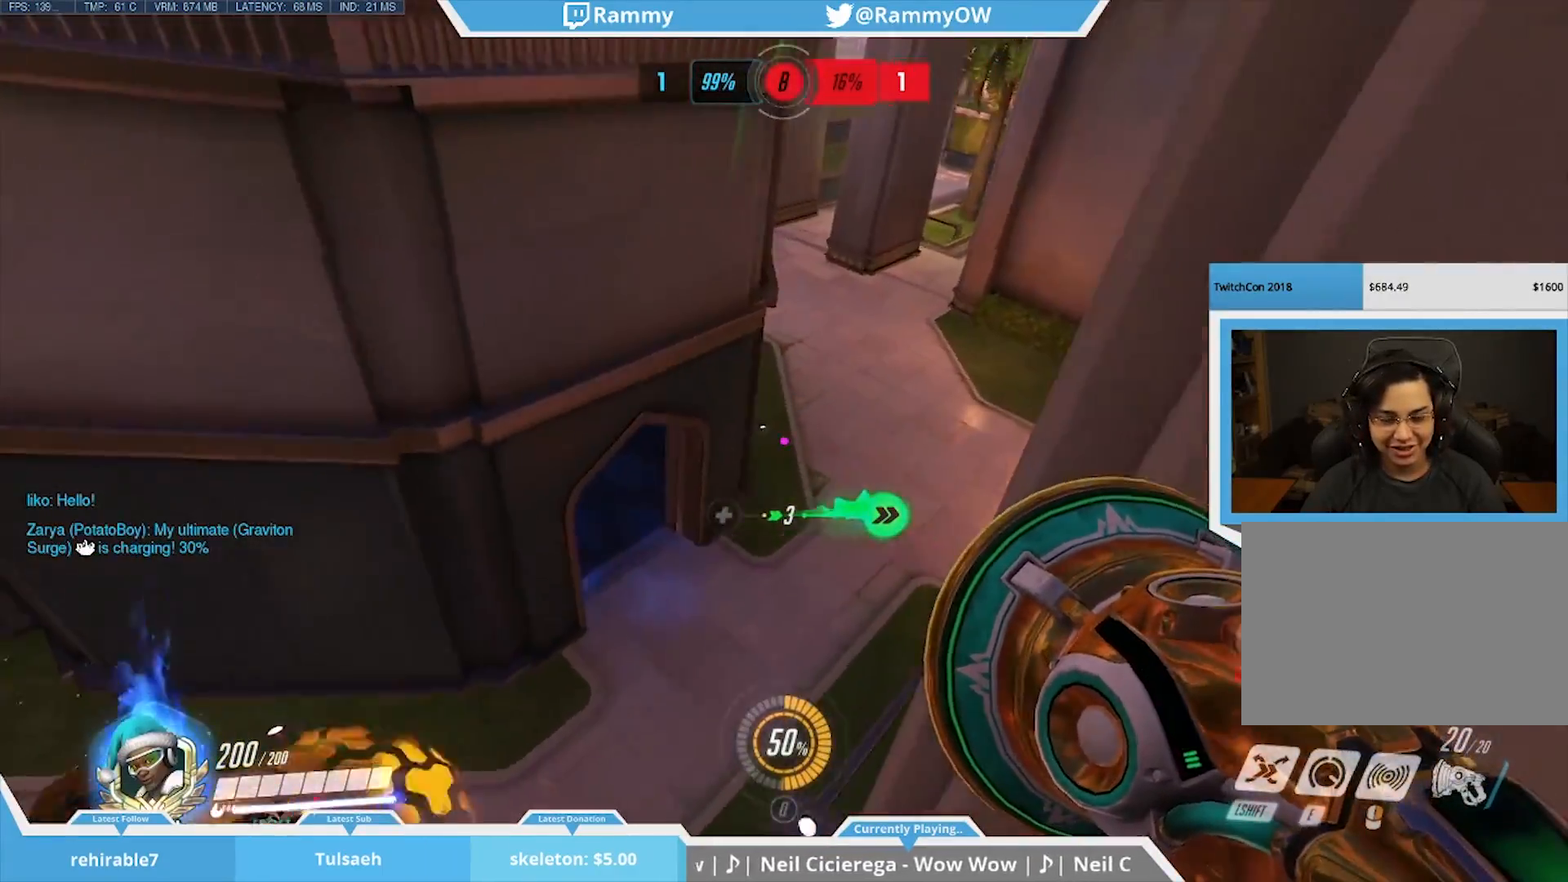
{"keys": ["d", "s"], "mouse": [], "events": [[200, "a", "down"], [250, "w", "up"], [283, "mouse_wheel_down", "down"], [333, "a", "up"], [333, "mouse_wheel_down", "up"], [383, "mouse_wheel_down", "down"], [383, "s", "down"], [433, "mouse_wheel_down", "up"], [467, "d", "down"]]}
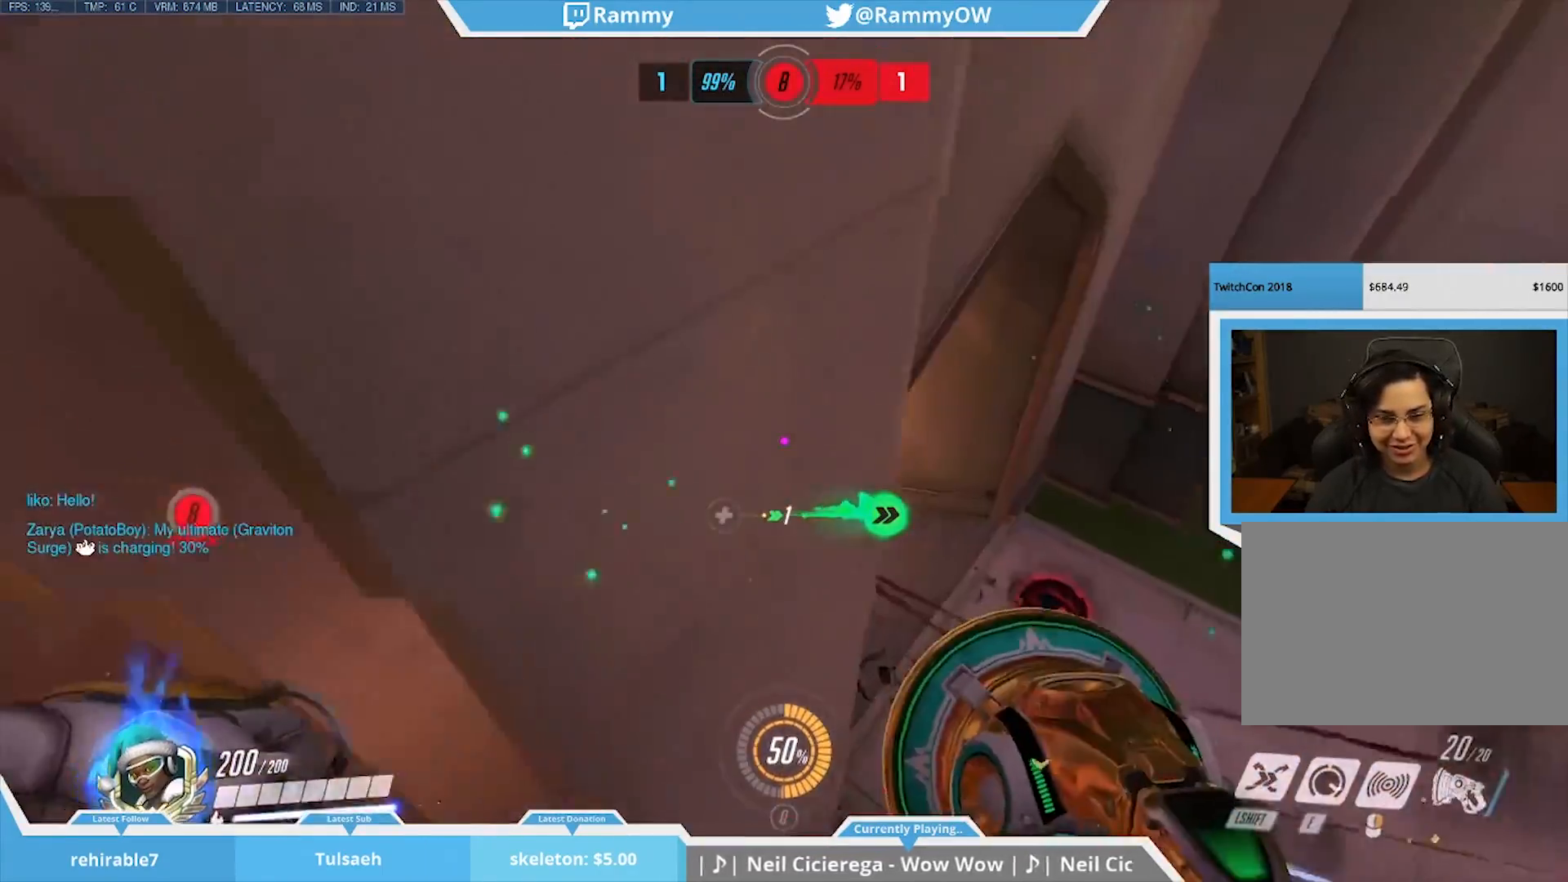
{"keys": [], "mouse": [], "events": [[17, "s", "up"], [250, "w", "down"], [400, "d", "up"], [450, "w", "up"]]}
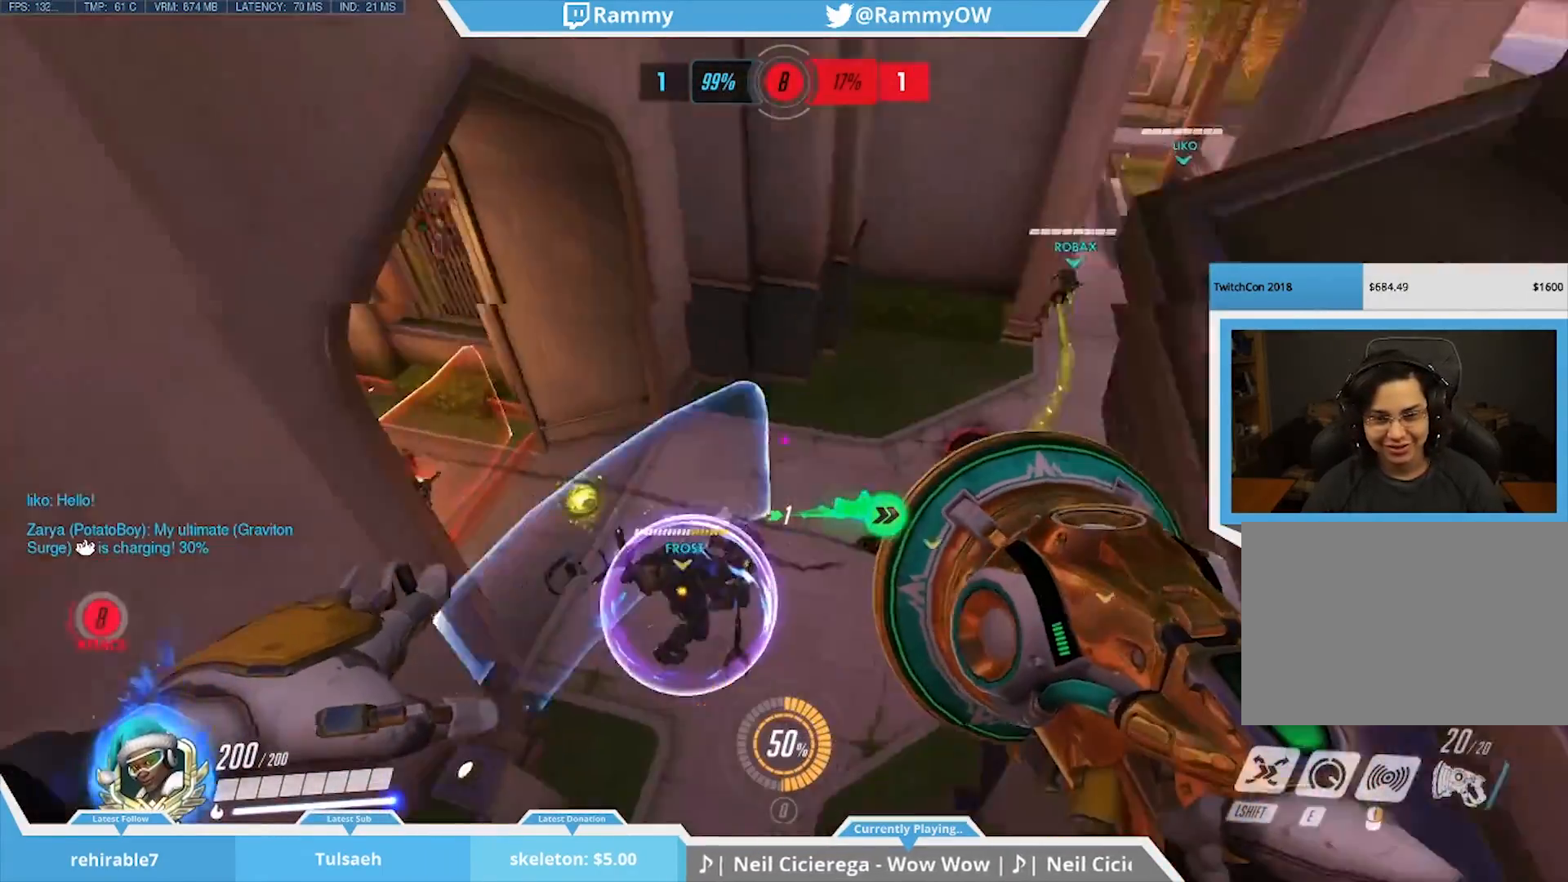
{"keys": ["d"], "mouse": [], "events": [[133, "d", "down"], [233, "space", "down"], [267, "d", "up"], [467, "mouse_wheel_down", "down"], [500, "d", "down"], [500, "mouse_wheel_down", "up"], [500, "space", "up"]]}
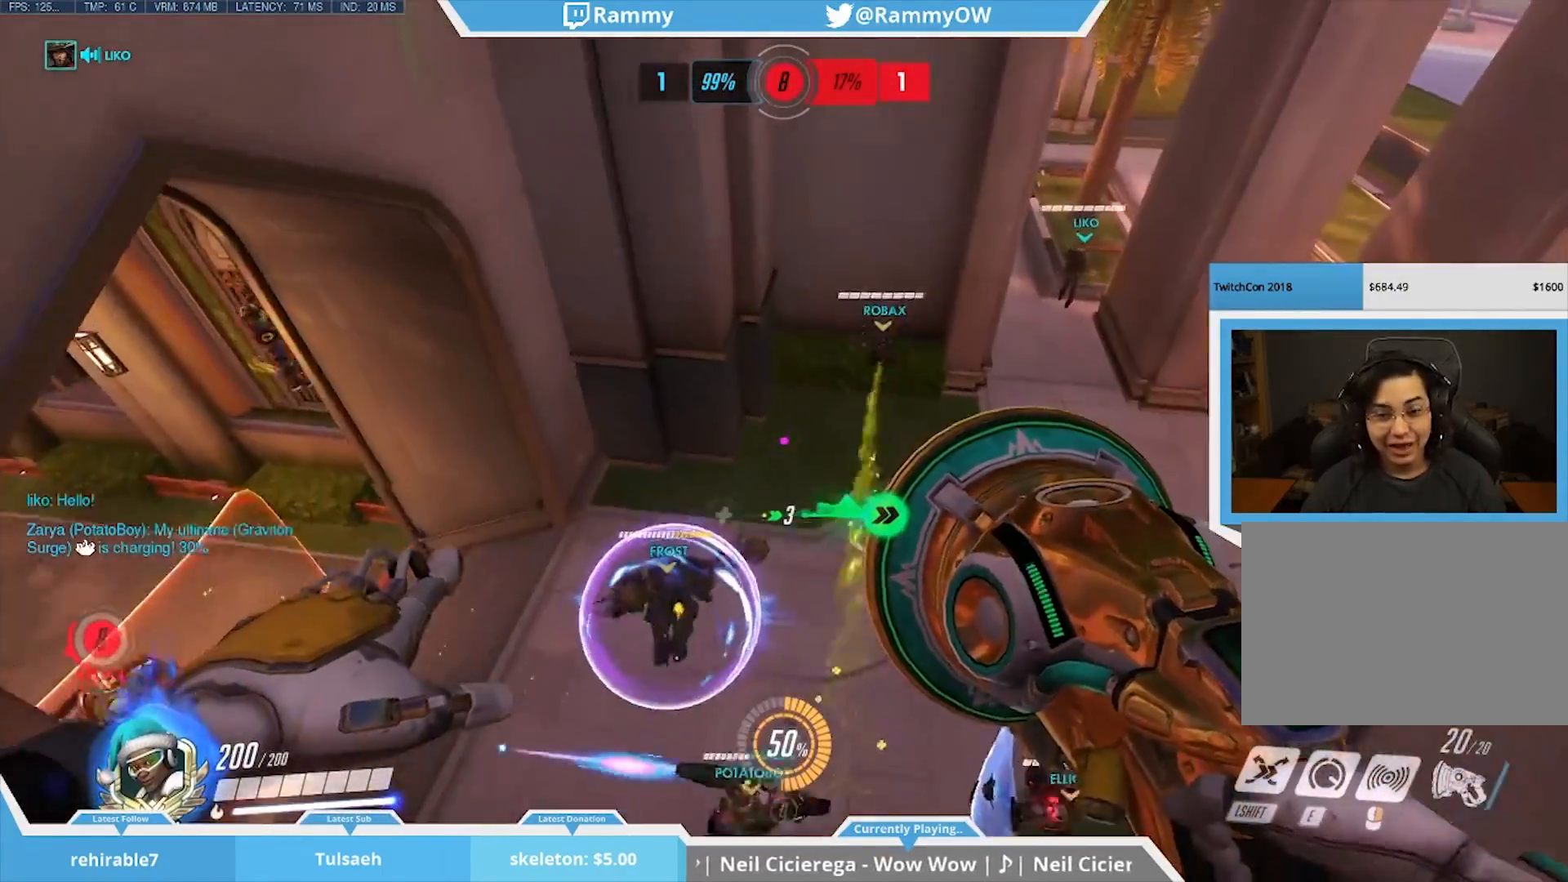
{"keys": [], "mouse": [], "events": [[50, "mouse_wheel_down", "down"], [150, "mouse_wheel_down", "up"], [383, "space", "down"], [433, "d", "up"], [433, "space", "up"]]}
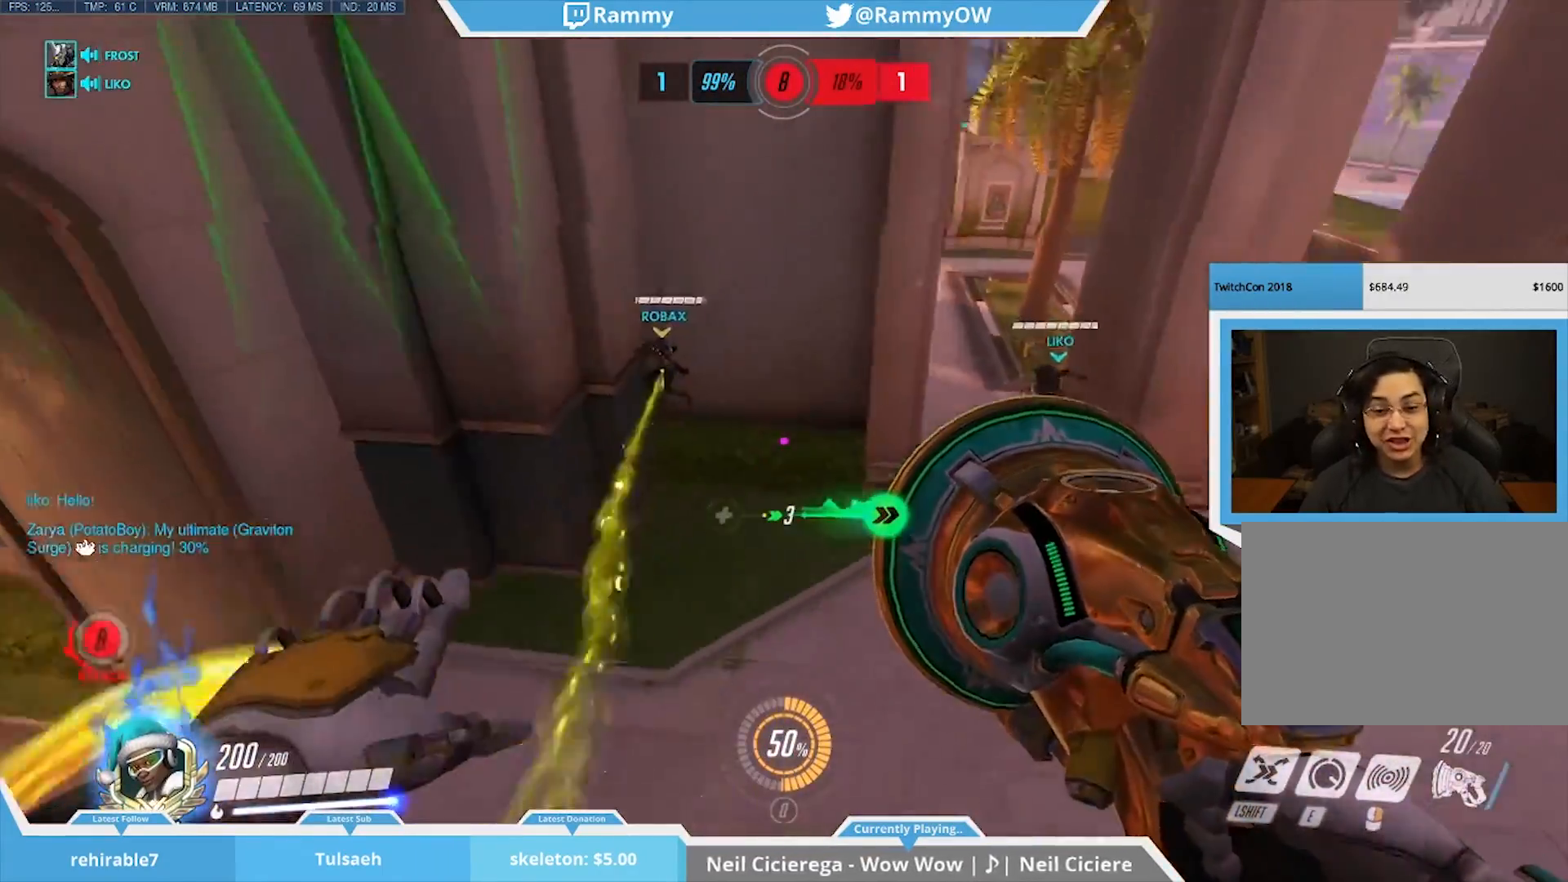
{"keys": ["a", "w"], "mouse": [], "events": [[17, "w", "down"], [117, "mouse_wheel_down", "down"], [250, "mouse_wheel_down", "up"], [300, "mouse_wheel_down", "down"], [350, "a", "down"], [450, "mouse_wheel_down", "up"]]}
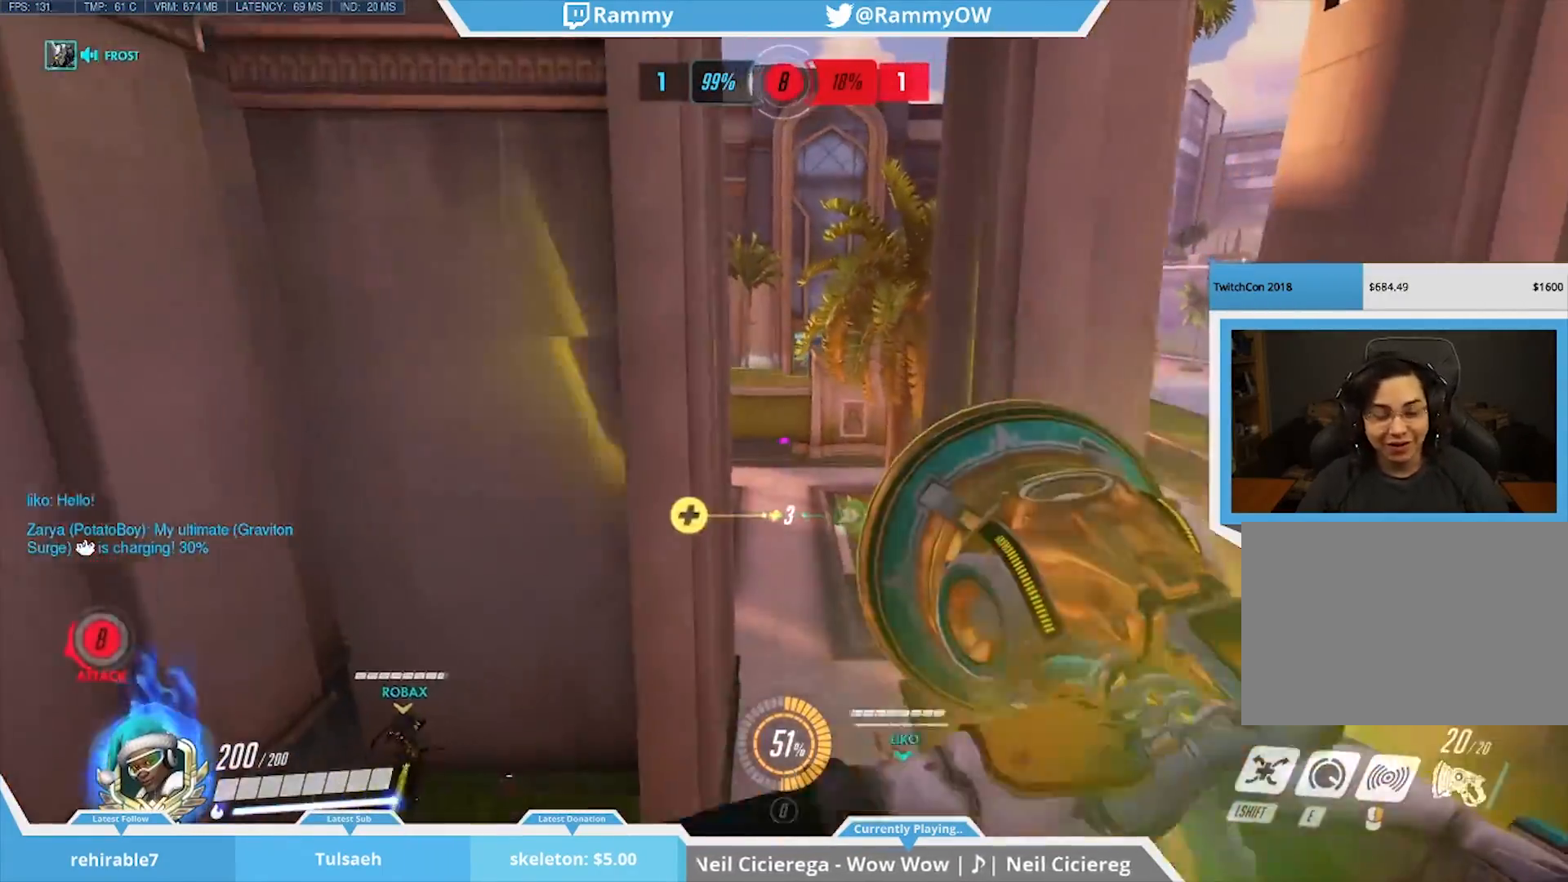
{"keys": [], "mouse": [], "events": [[83, "a", "up"], [317, "d", "down"], [467, "d", "up"], [467, "w", "up"]]}
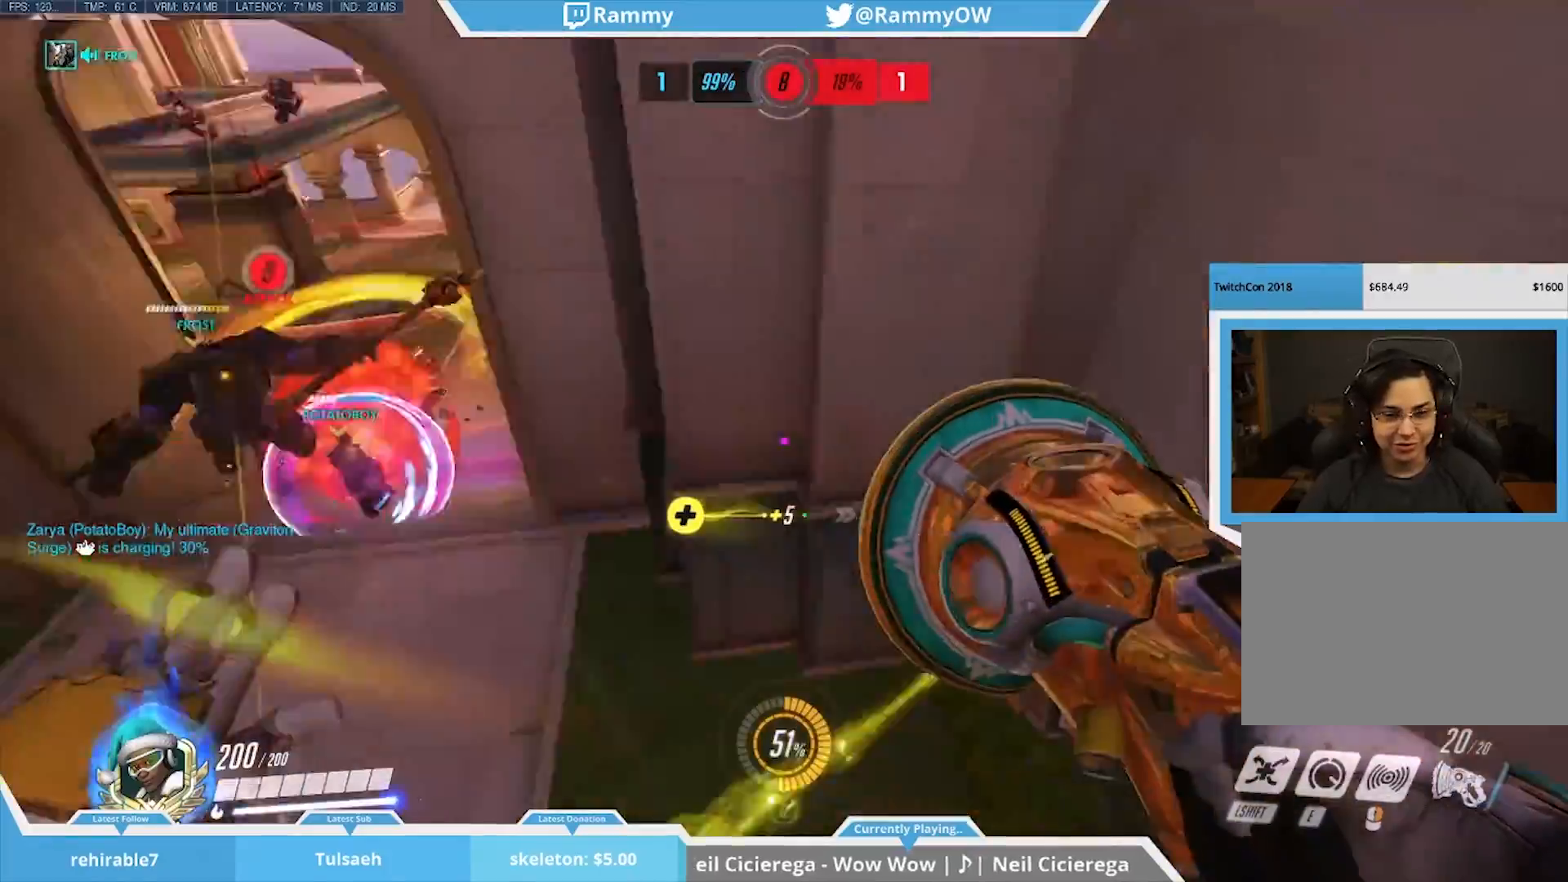
{"keys": [], "mouse": [], "events": [[333, "d", "down"], [383, "d", "up"]]}
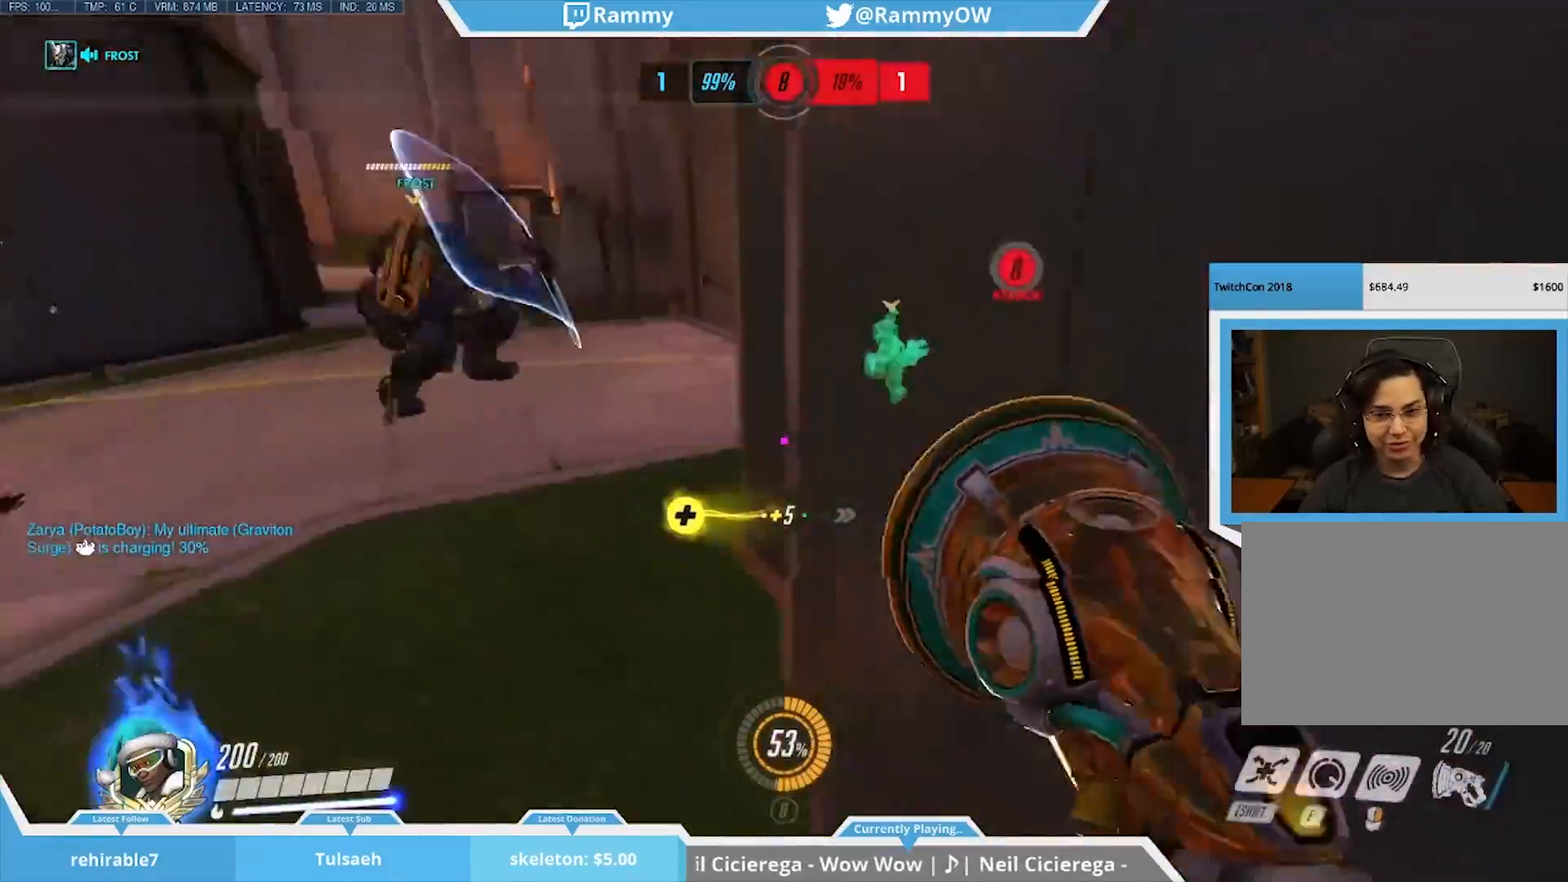
{"keys": [], "mouse": [], "events": [[67, "mouse_wheel_down", "down"], [167, "d", "down"], [167, "mouse_wheel_down", "up"], [250, "space", "down"], [450, "d", "up"], [450, "space", "up"]]}
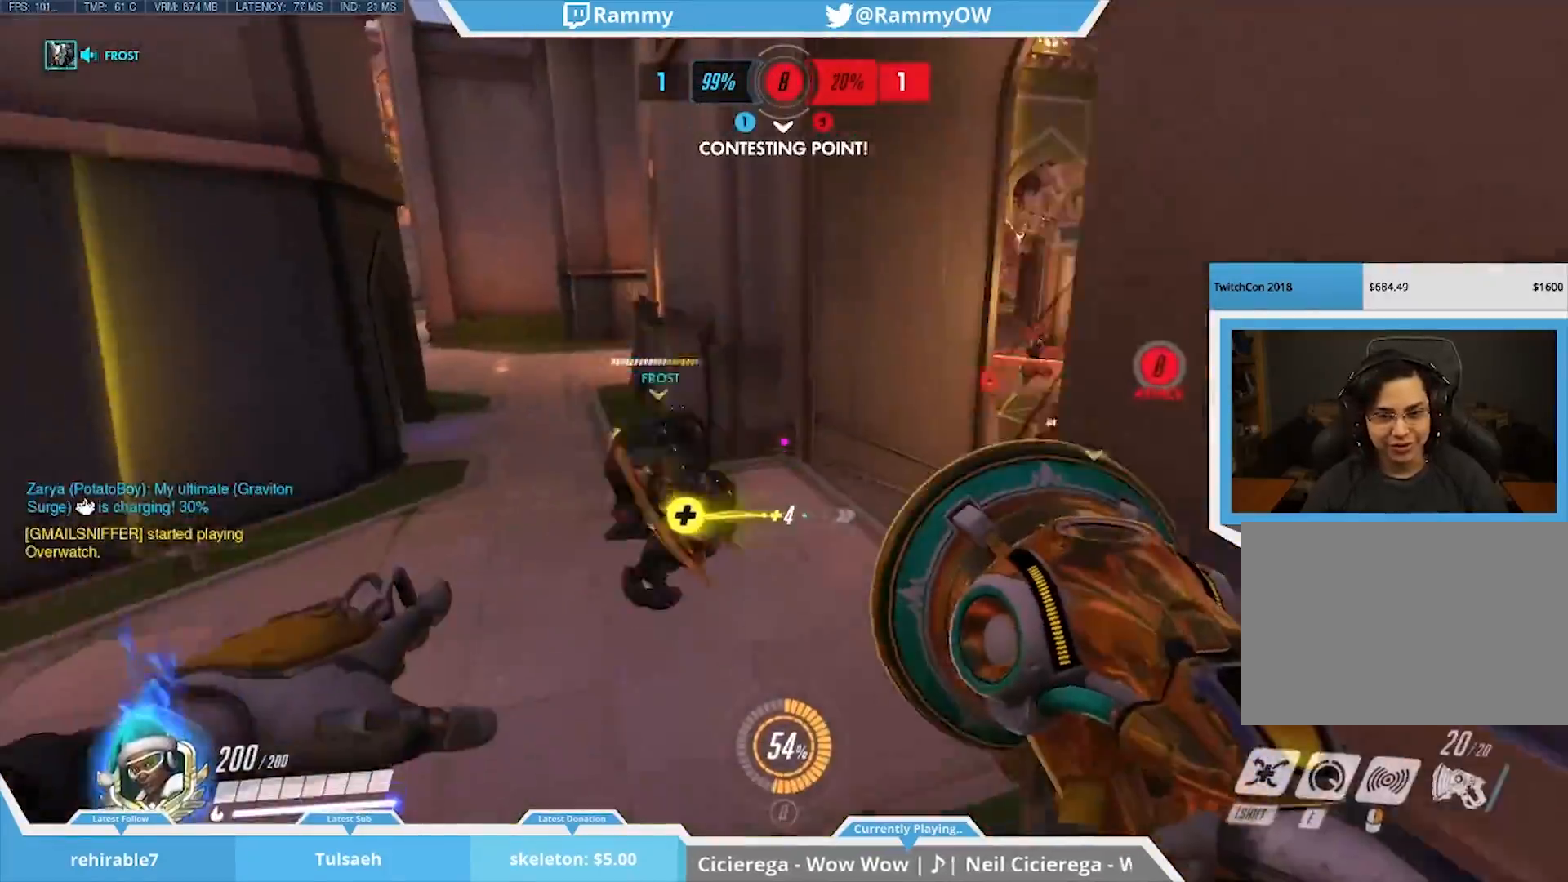
{"keys": ["shift", "w"], "mouse": ["wheel_down"], "events": [[133, "w", "down"], [183, "shift", "down"], [367, "mouse_wheel_down", "down"]]}
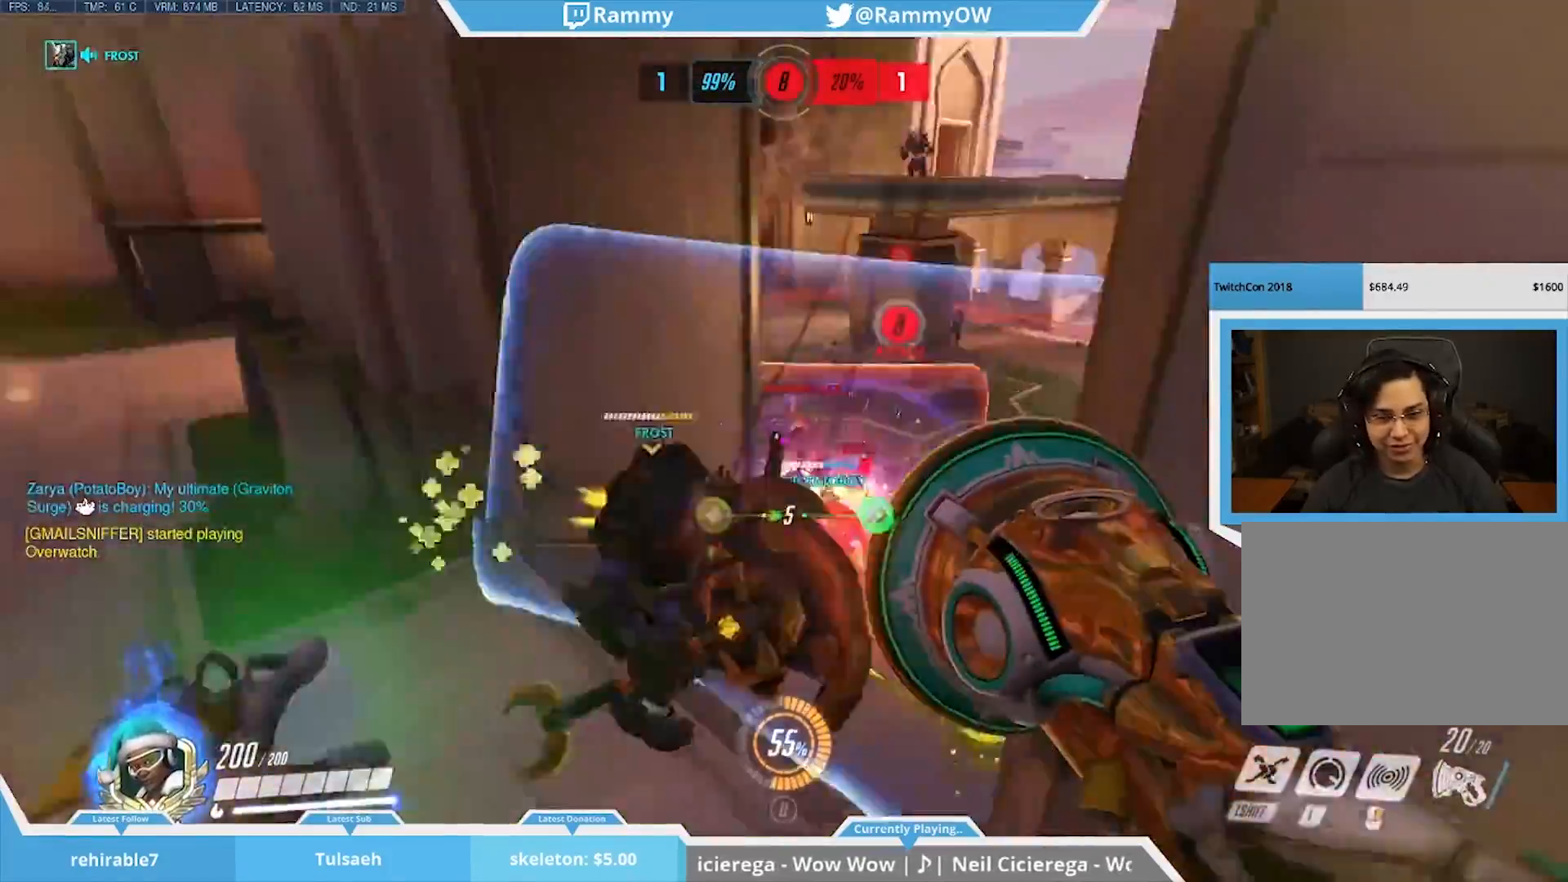
{"keys": [], "mouse": [], "events": [[50, "mouse_wheel_down", "up"], [50, "shift", "up"], [200, "d", "down"], [233, "w", "up"], [333, "x", "down"], [383, "space", "down"], [433, "d", "up"], [433, "space", "up"], [433, "x", "up"]]}
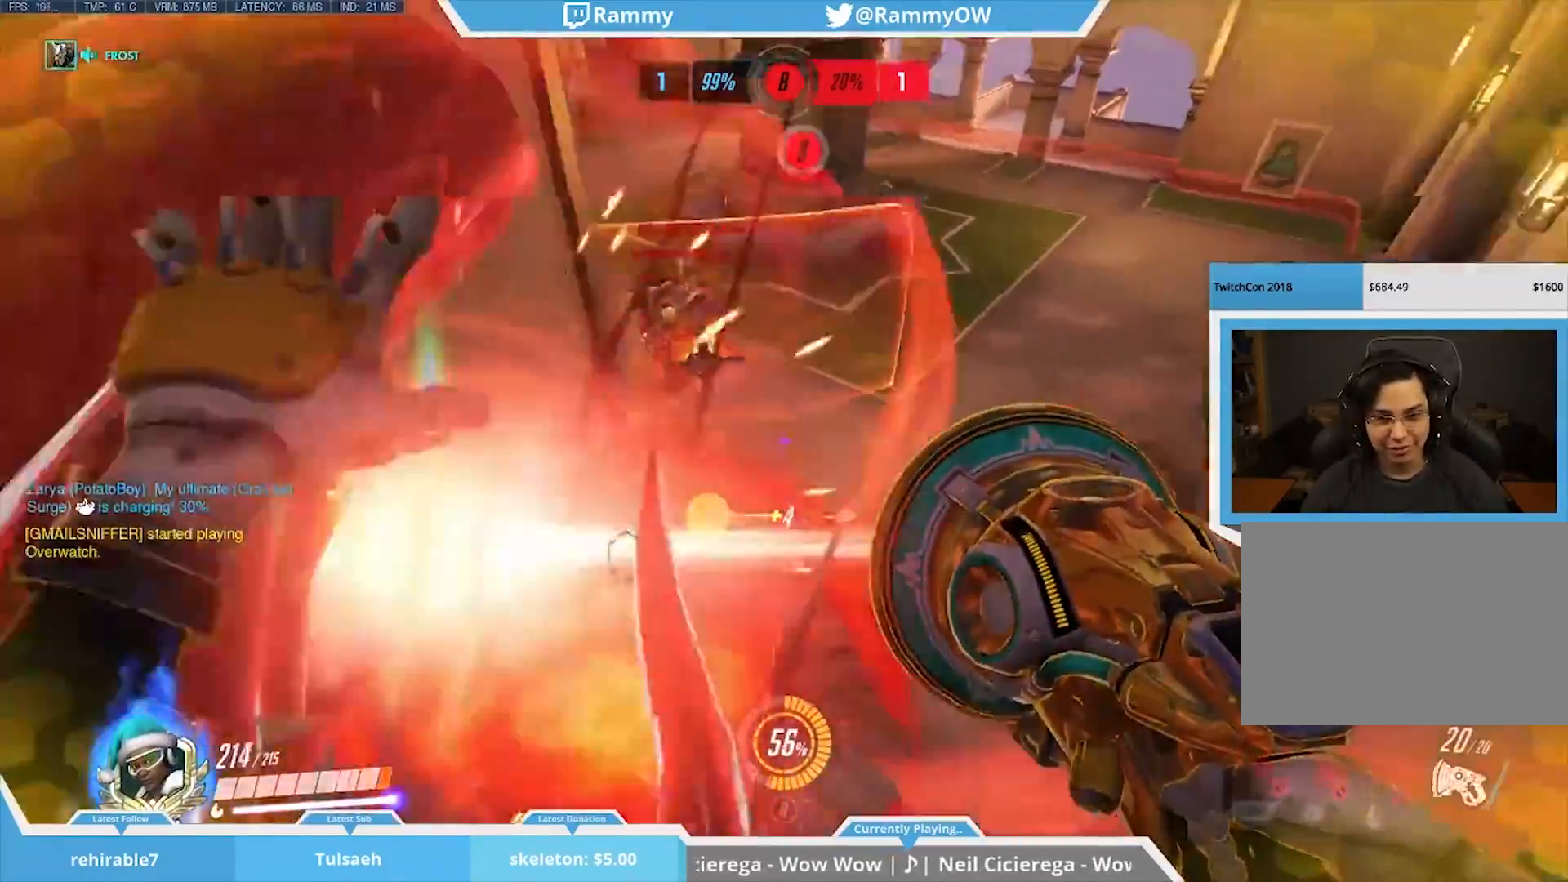
{"keys": ["s", "space", "x"], "mouse": ["right"], "events": [[117, "mouse_wheel_down", "down"], [117, "s", "down"], [117, "space", "down"], [217, "mouse_wheel_down", "up"], [217, "space", "up"], [250, "mouse_wheel_down", "down"], [300, "mouse_left", "down"], [300, "mouse_wheel_down", "up"], [300, "space", "down"], [350, "mouse_right", "down"], [350, "x", "down"], [400, "space", "up"], [450, "space", "down"], [483, "mouse_left", "up"]]}
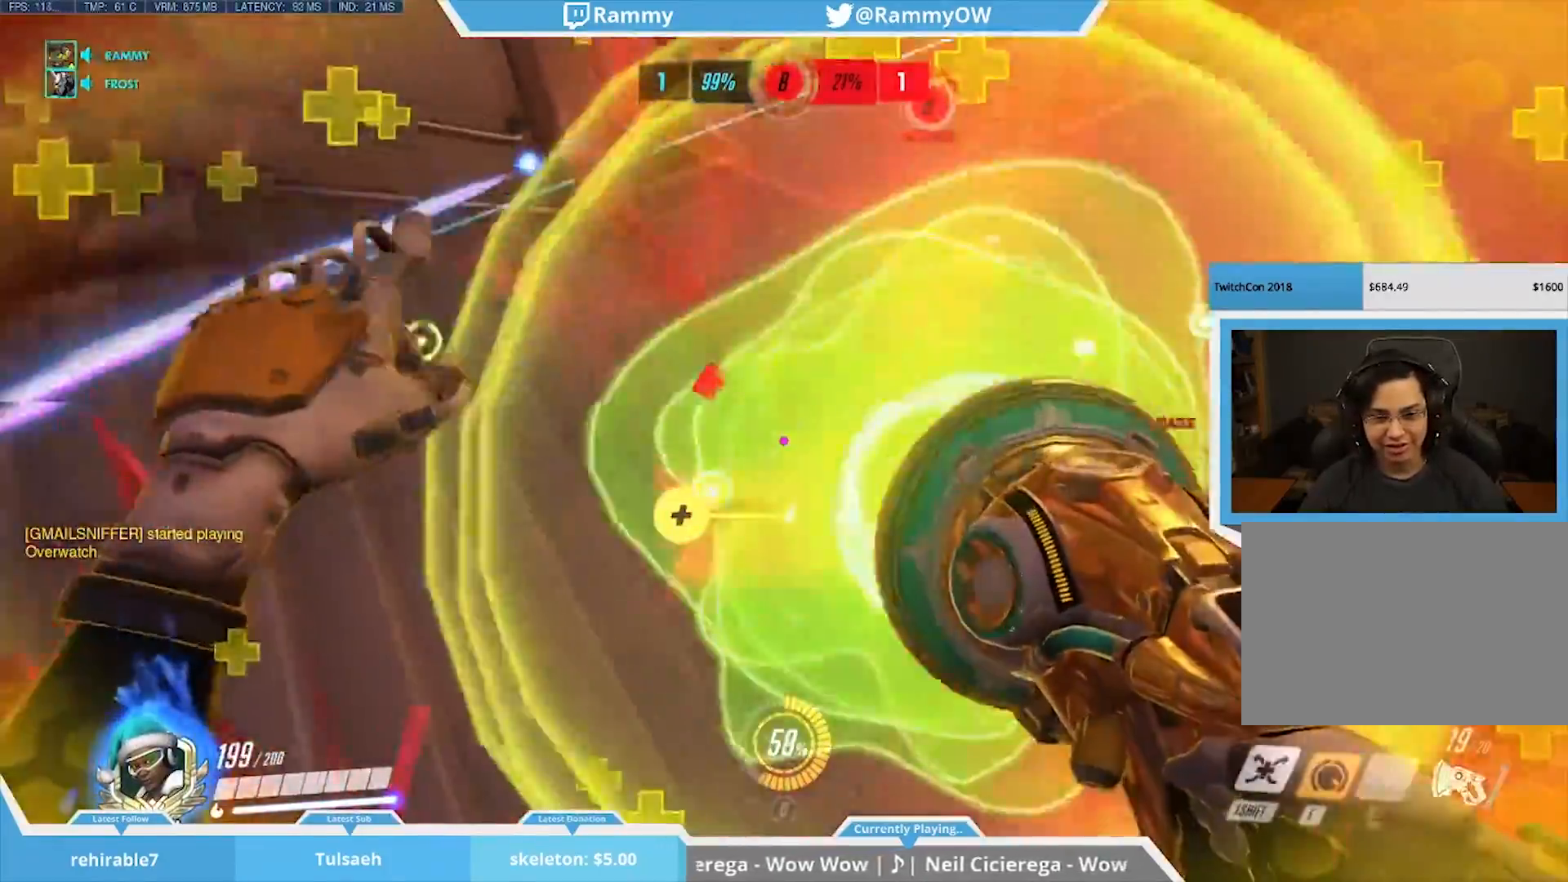
{"keys": [], "mouse": ["left"], "events": [[33, "mouse_right", "up"], [33, "s", "up"], [83, "space", "up"], [133, "x", "up"], [183, "space", "down"], [267, "space", "up"], [317, "s", "down"], [367, "space", "down"], [467, "s", "up"], [467, "space", "up"], [500, "mouse_left", "down"]]}
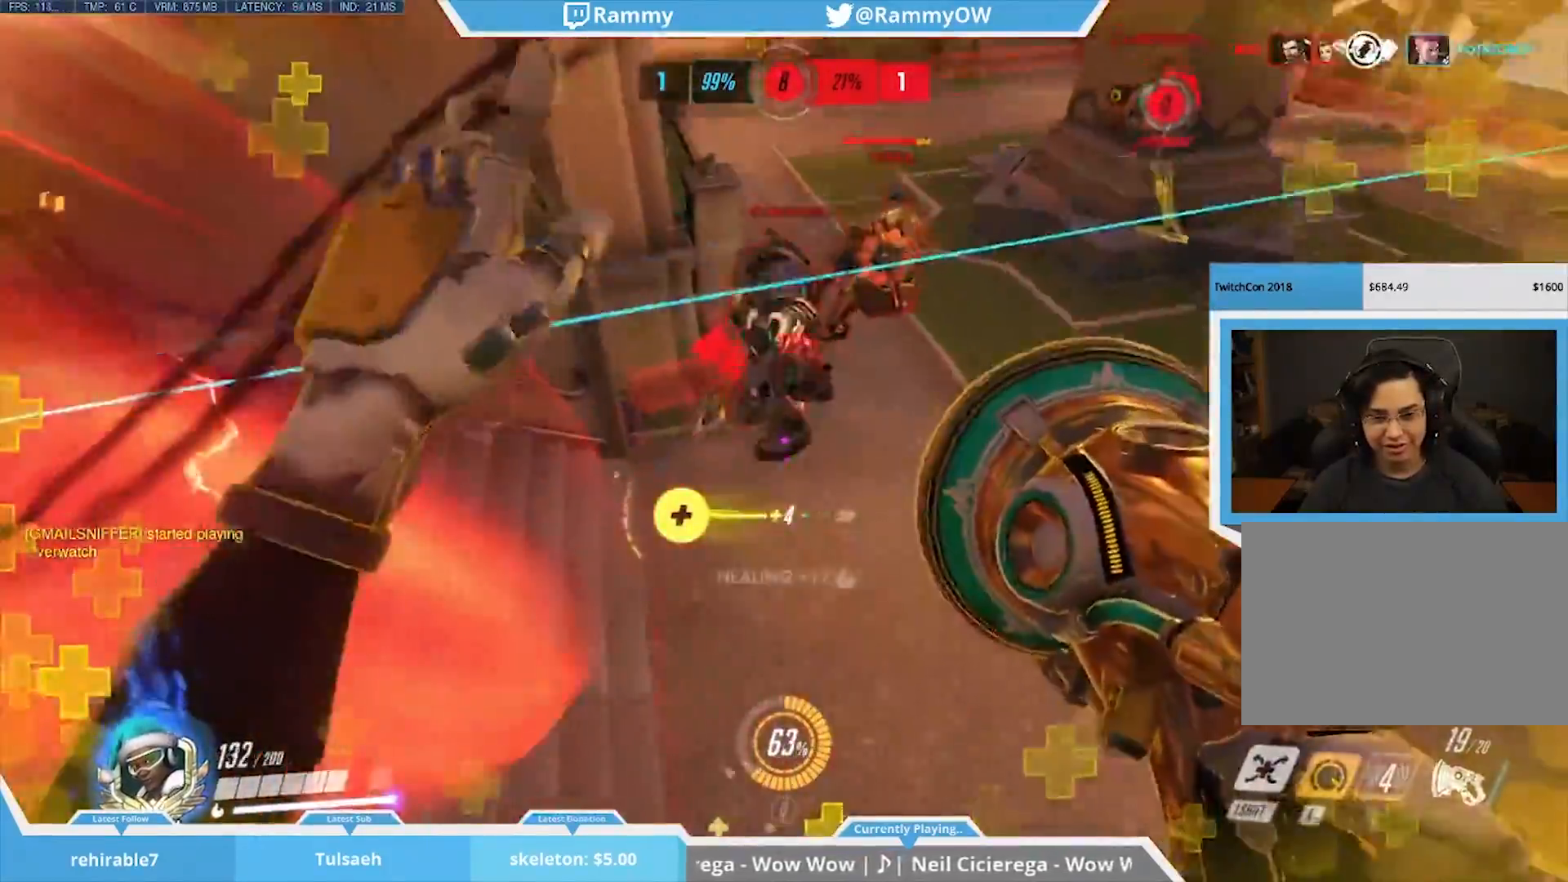
{"keys": ["a", "shift", "w"], "mouse": [], "events": [[50, "a", "down"], [50, "space", "down"], [150, "mouse_left", "up"], [150, "space", "up"], [300, "shift", "down"], [433, "w", "down"]]}
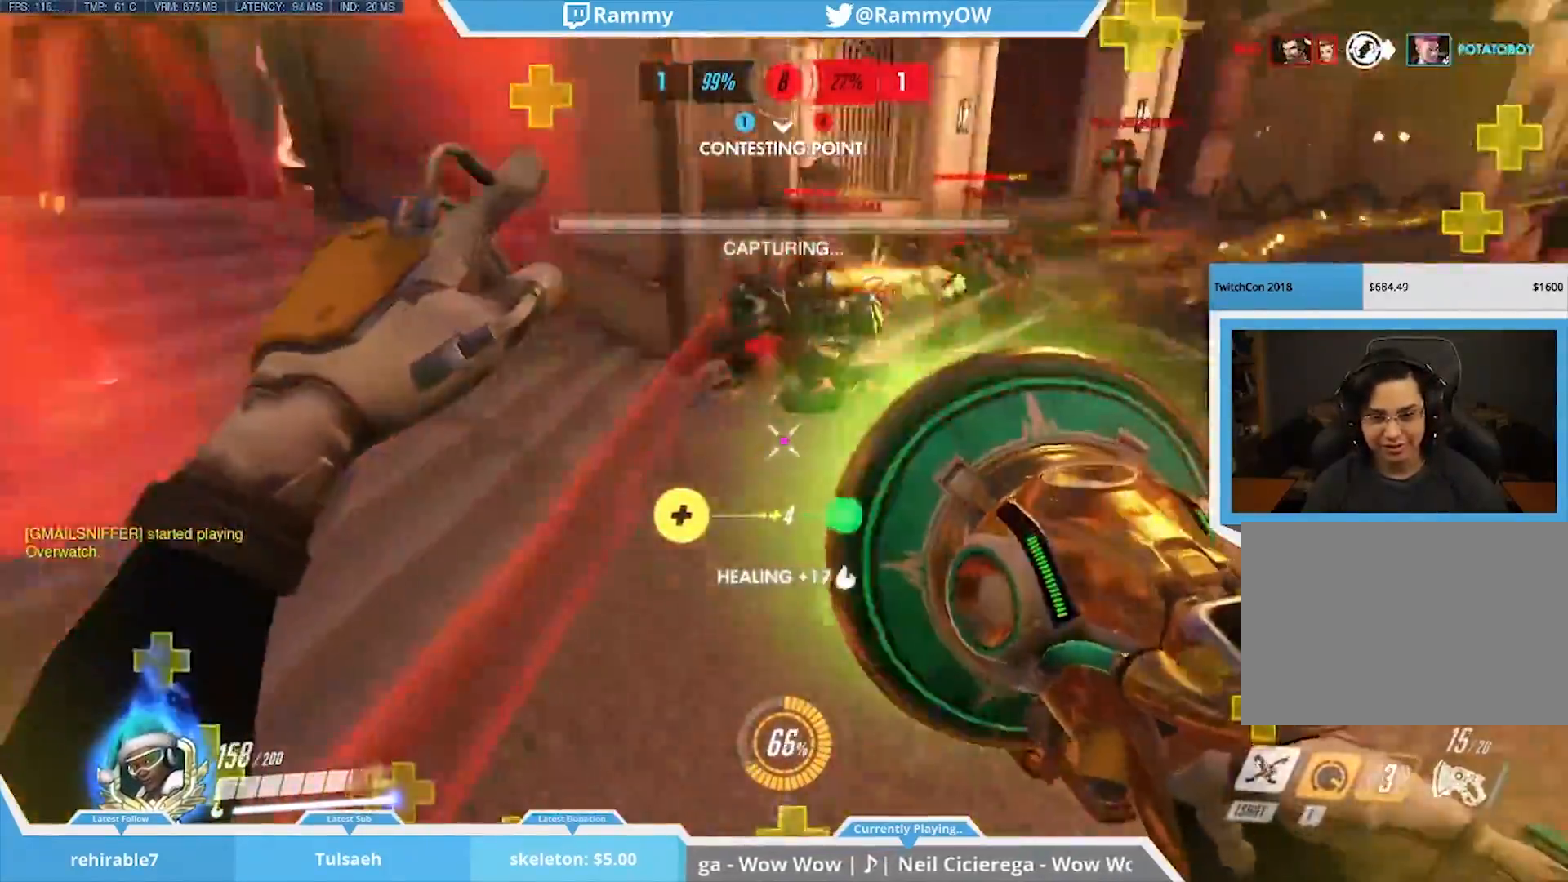
{"keys": [], "mouse": [], "events": [[117, "a", "up"], [167, "space", "down"], [400, "a", "down"], [450, "a", "up"], [450, "mouse_wheel_down", "down"], [450, "shift", "up"], [450, "space", "up"], [450, "w", "up"], [500, "mouse_wheel_down", "up"]]}
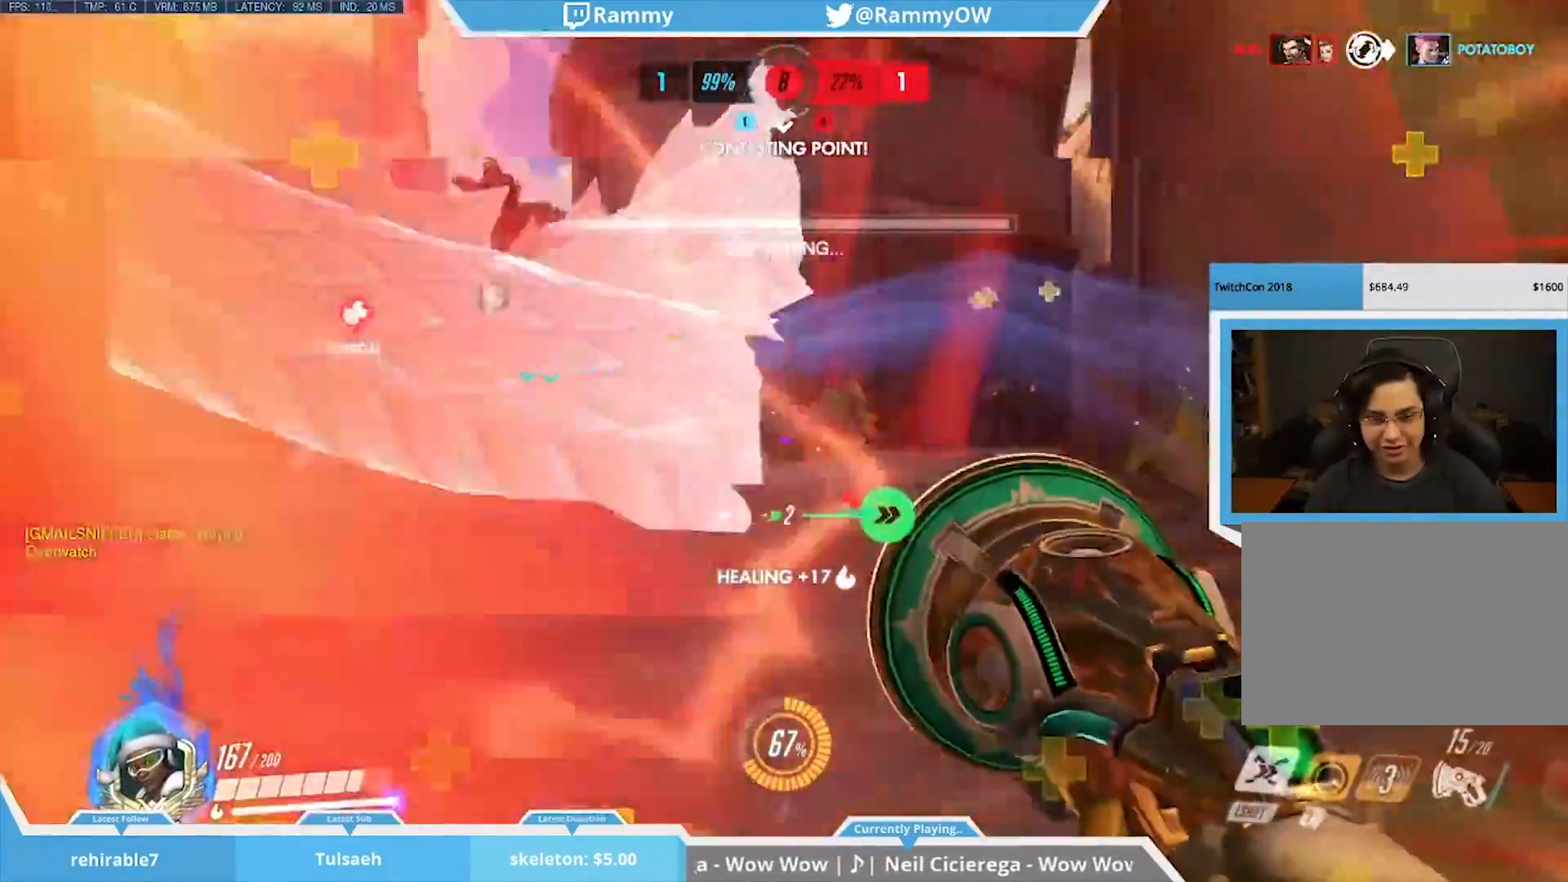
{"keys": ["space"], "mouse": [], "events": [[133, "d", "down"], [467, "space", "down"], [500, "d", "up"]]}
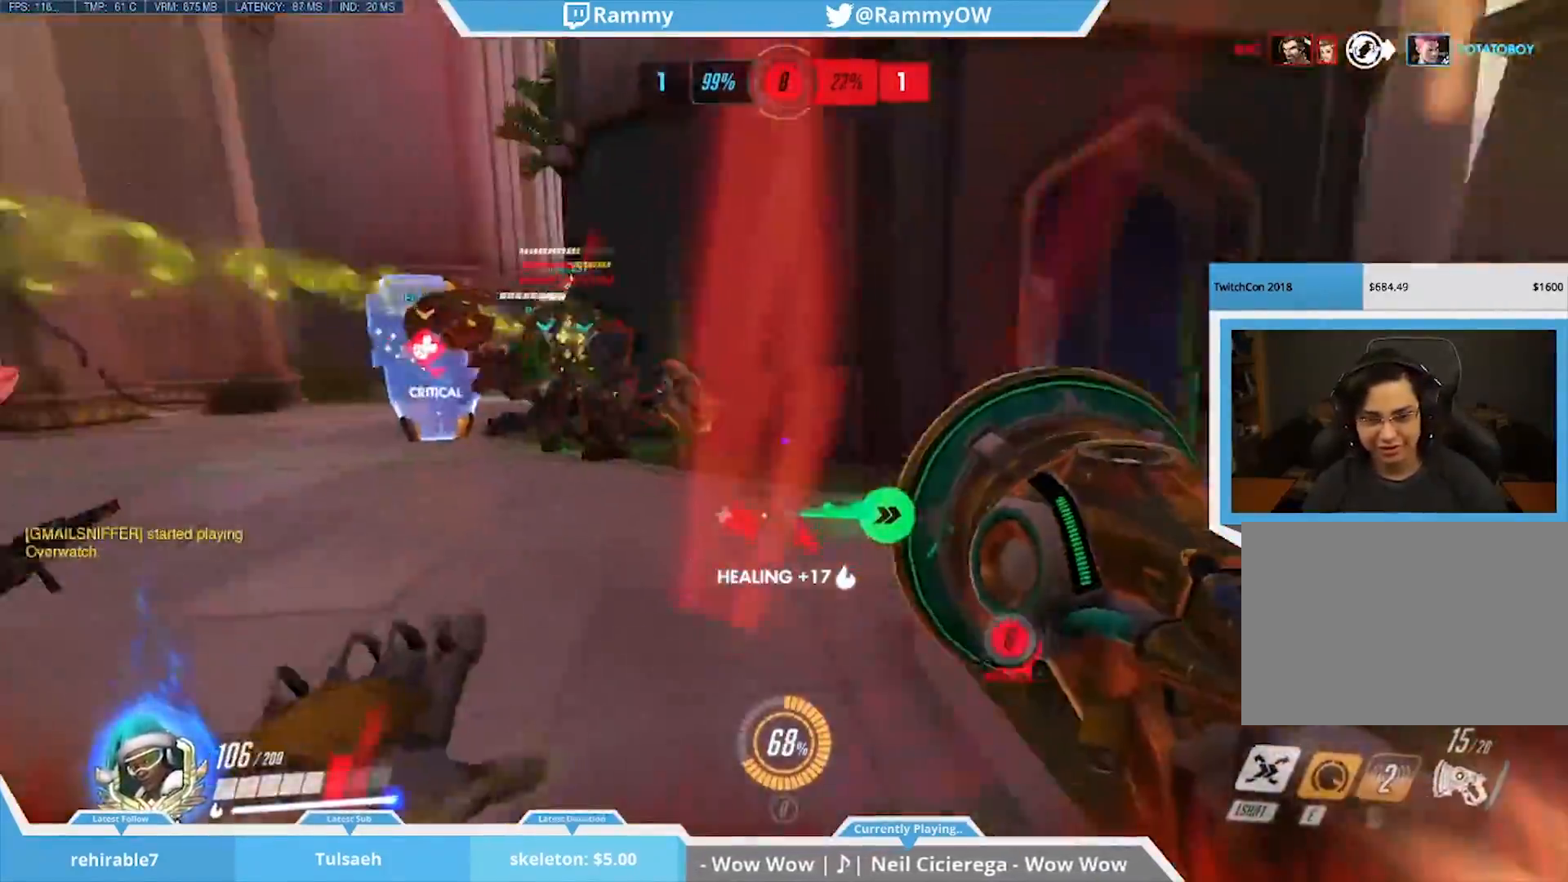
{"keys": [], "mouse": [], "events": [[50, "space", "up"], [150, "d", "down"], [150, "mouse_wheel_down", "down"], [150, "space", "down"], [250, "space", "up"], [300, "mouse_wheel_down", "up"], [383, "shift", "down"], [433, "d", "up"], [433, "shift", "up"]]}
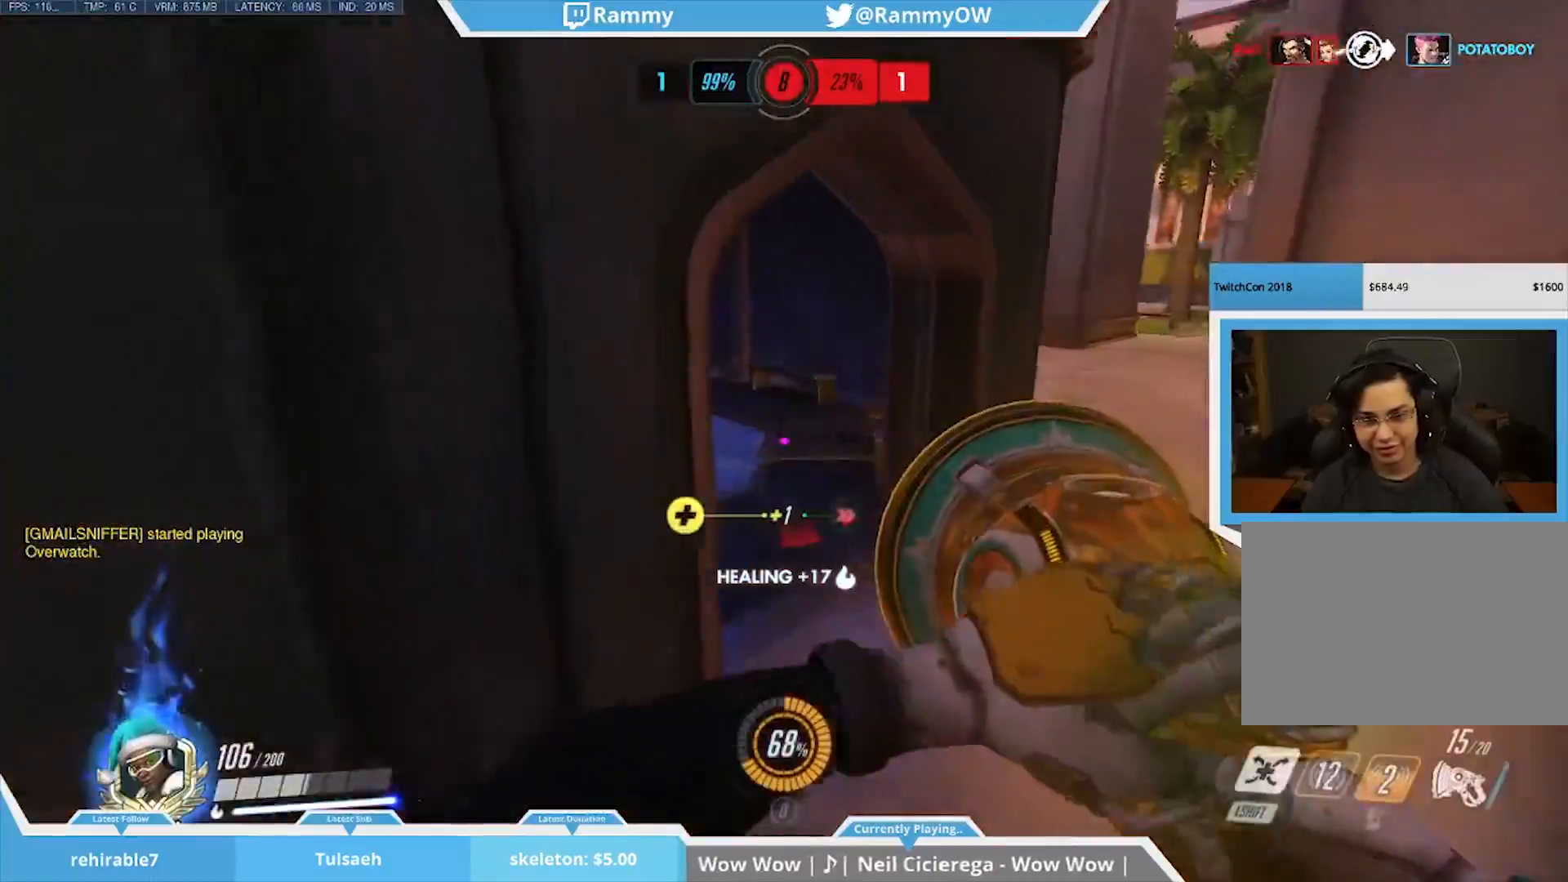
{"keys": ["r", "w"], "mouse": ["wheel_down"], "events": [[17, "w", "down"], [250, "r", "down"], [350, "r", "up"], [450, "mouse_wheel_down", "down"], [450, "r", "down"]]}
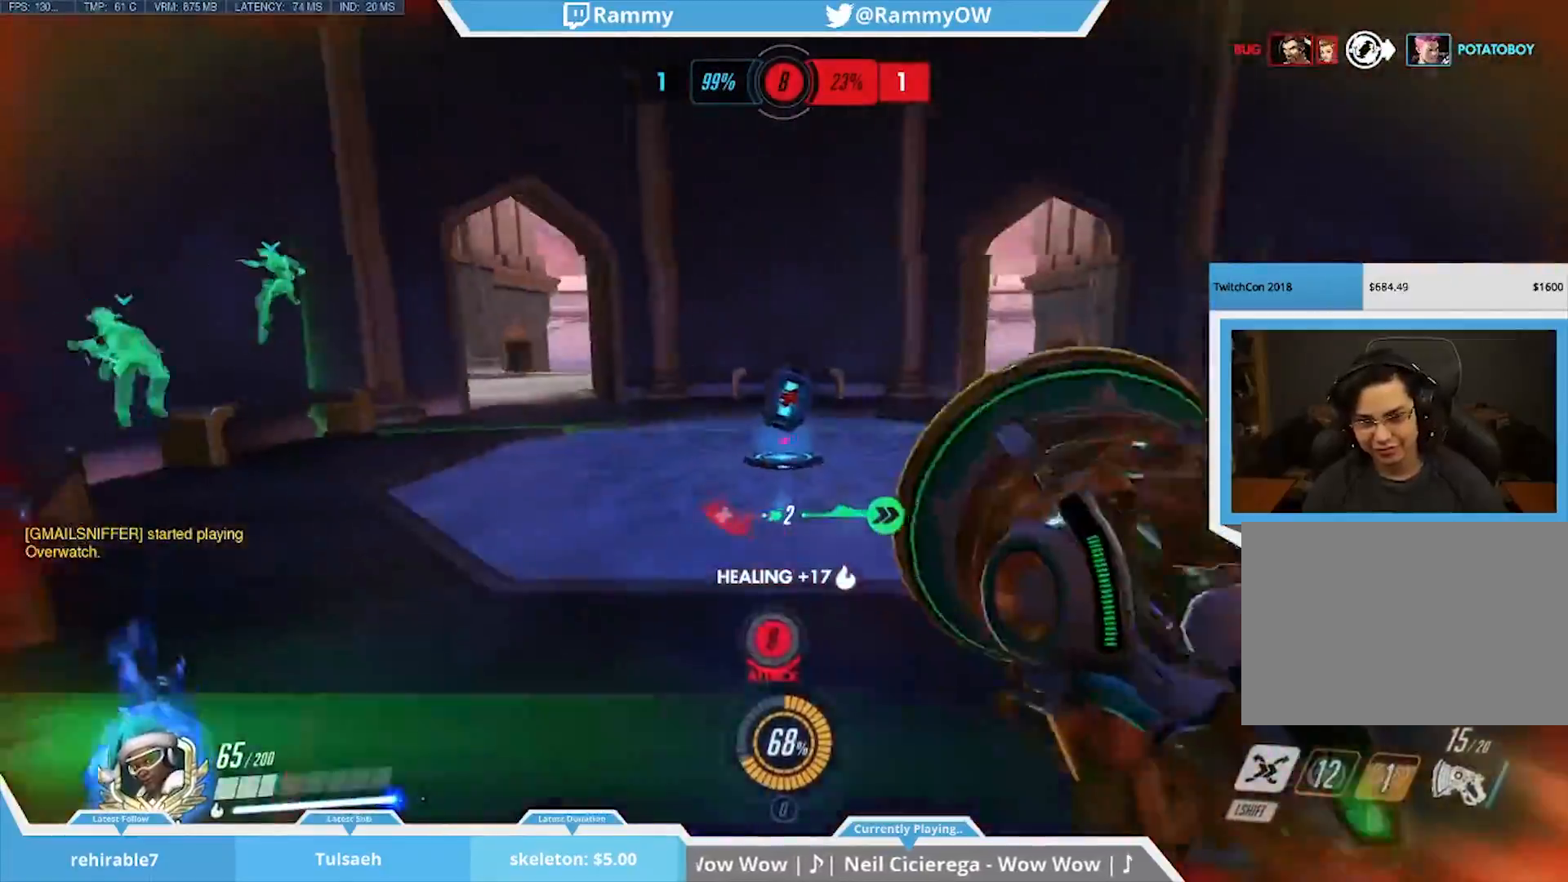
{"keys": [], "mouse": [], "events": [[33, "r", "up"], [183, "r", "down"], [217, "mouse_wheel_down", "up"], [267, "r", "up"], [467, "w", "up"]]}